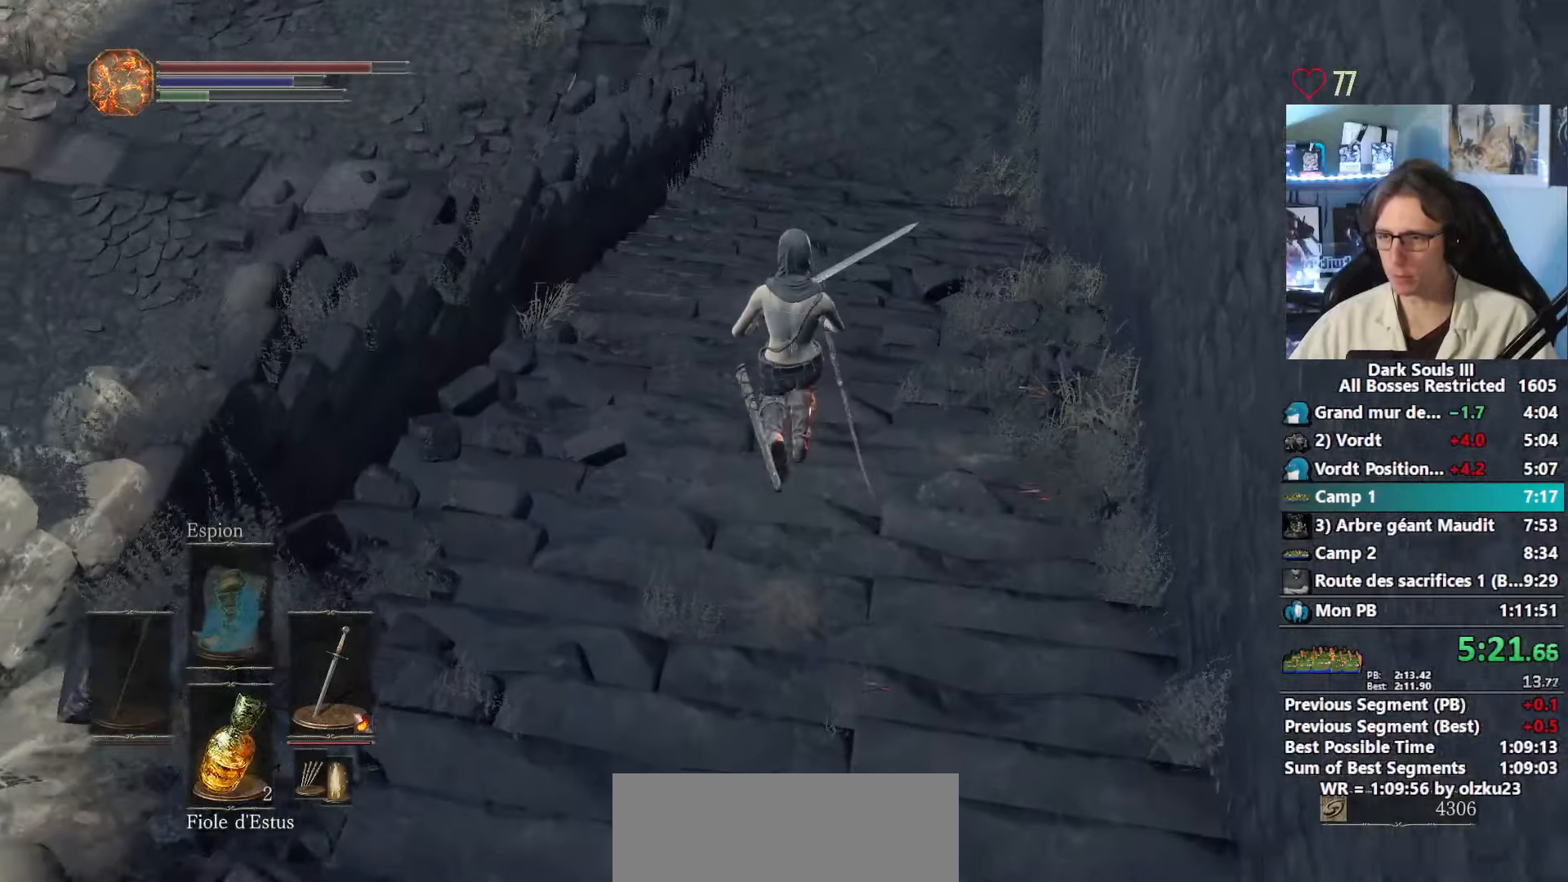
Gameplay with keyboard and mouse; each line is a JSON object with the keys and mouse buttons held at the frame after it. "events" lists presses ("down") and releases ("up") of "1", "2", "3", "4", "a", "alt", "ctrl", "d", "down", "e", "f", "g", "left", "q", "r", "return", "right", "s", "shift", "space", "tab", "up", "z", "mouse_left", "mouse_wheel", "mouse_right", "mouse_mb4" and "mouse_mb5" between this image and that frame as [ms after this image, input, new state], when the widget could be followed in between. "mouse_left", "mouse_wheel", "mouse_right", "mouse_mb4", "mouse_mb5" = the "left", "wheel", "right", "mb4", "mb5" buttons of the "mouse" list. No other keys are recorded. "wheel" means that the mouse wheel is clicked or scrolled. Not read: mouse_move other_keys.
{"keys": ["space", "z"], "mouse": [], "events": []}
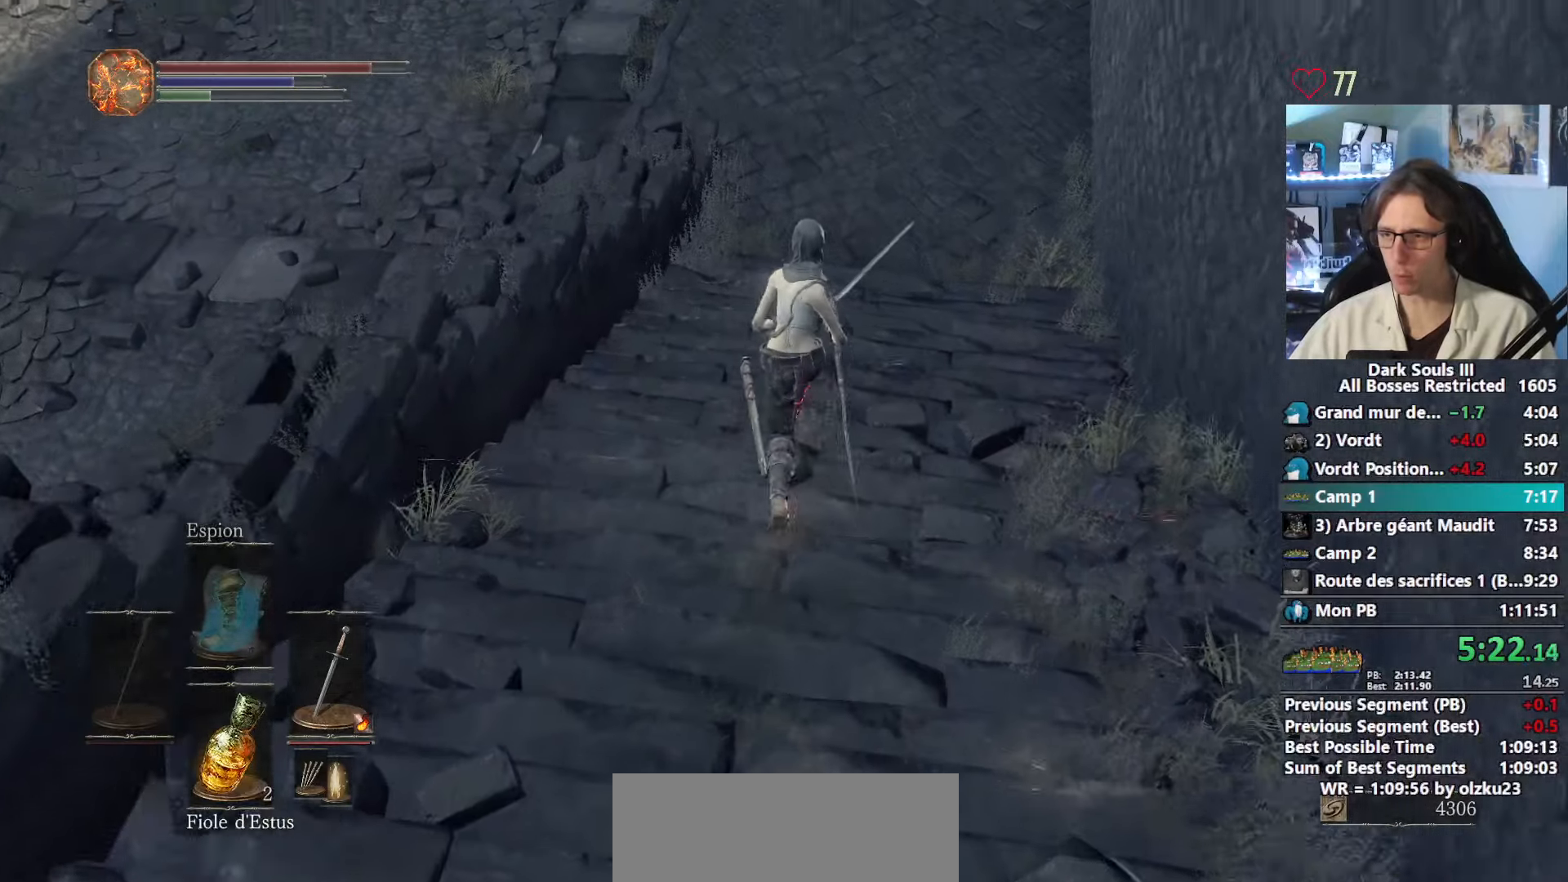
{"keys": ["space", "z"], "mouse": [], "events": []}
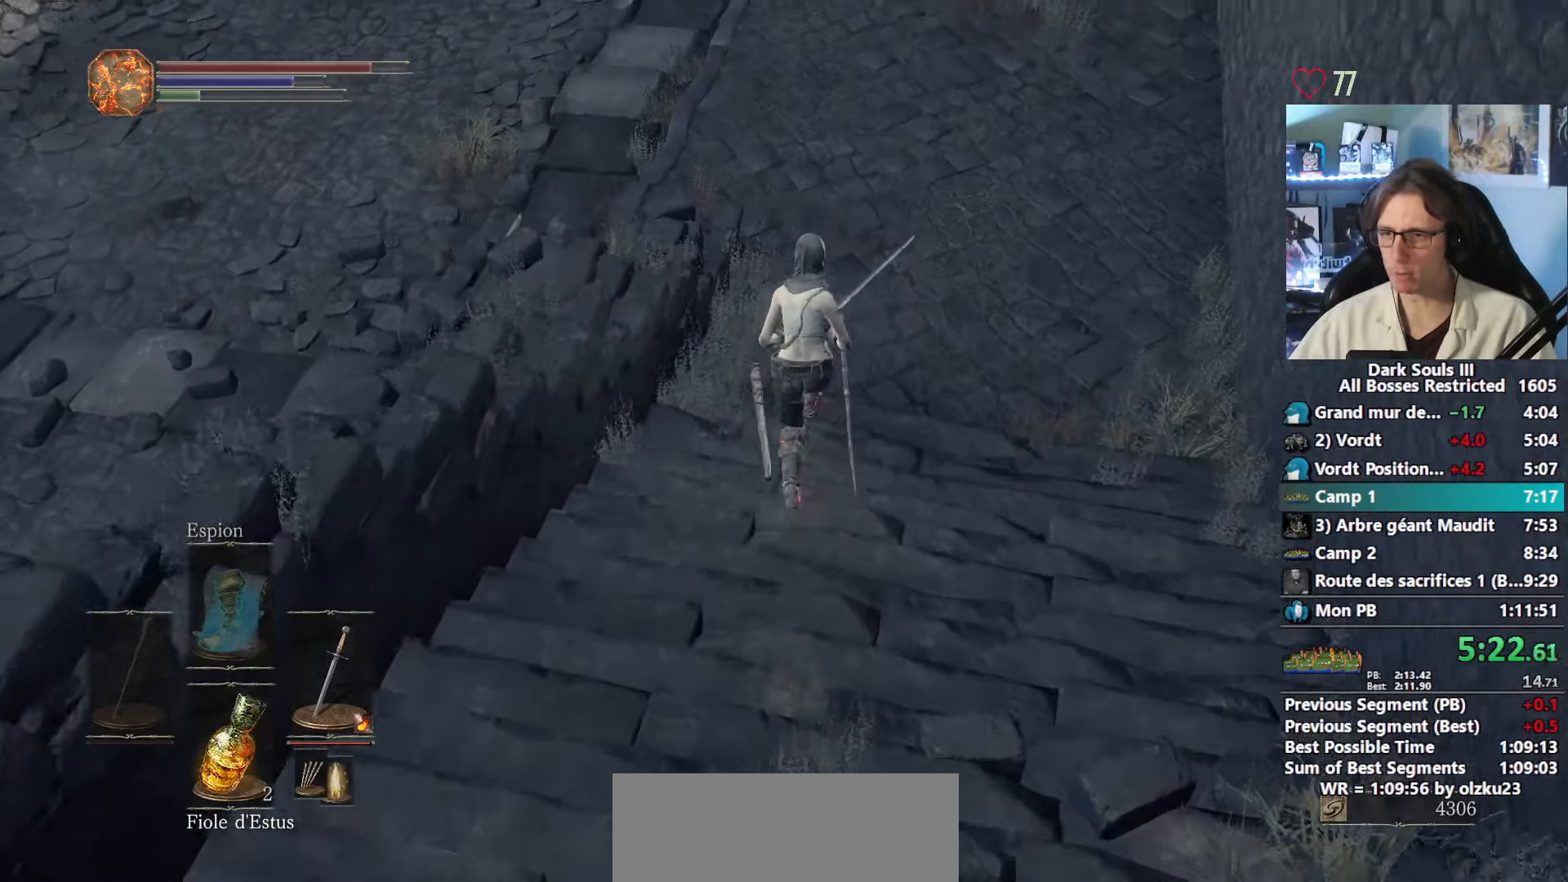
{"keys": ["space", "z"], "mouse": [], "events": []}
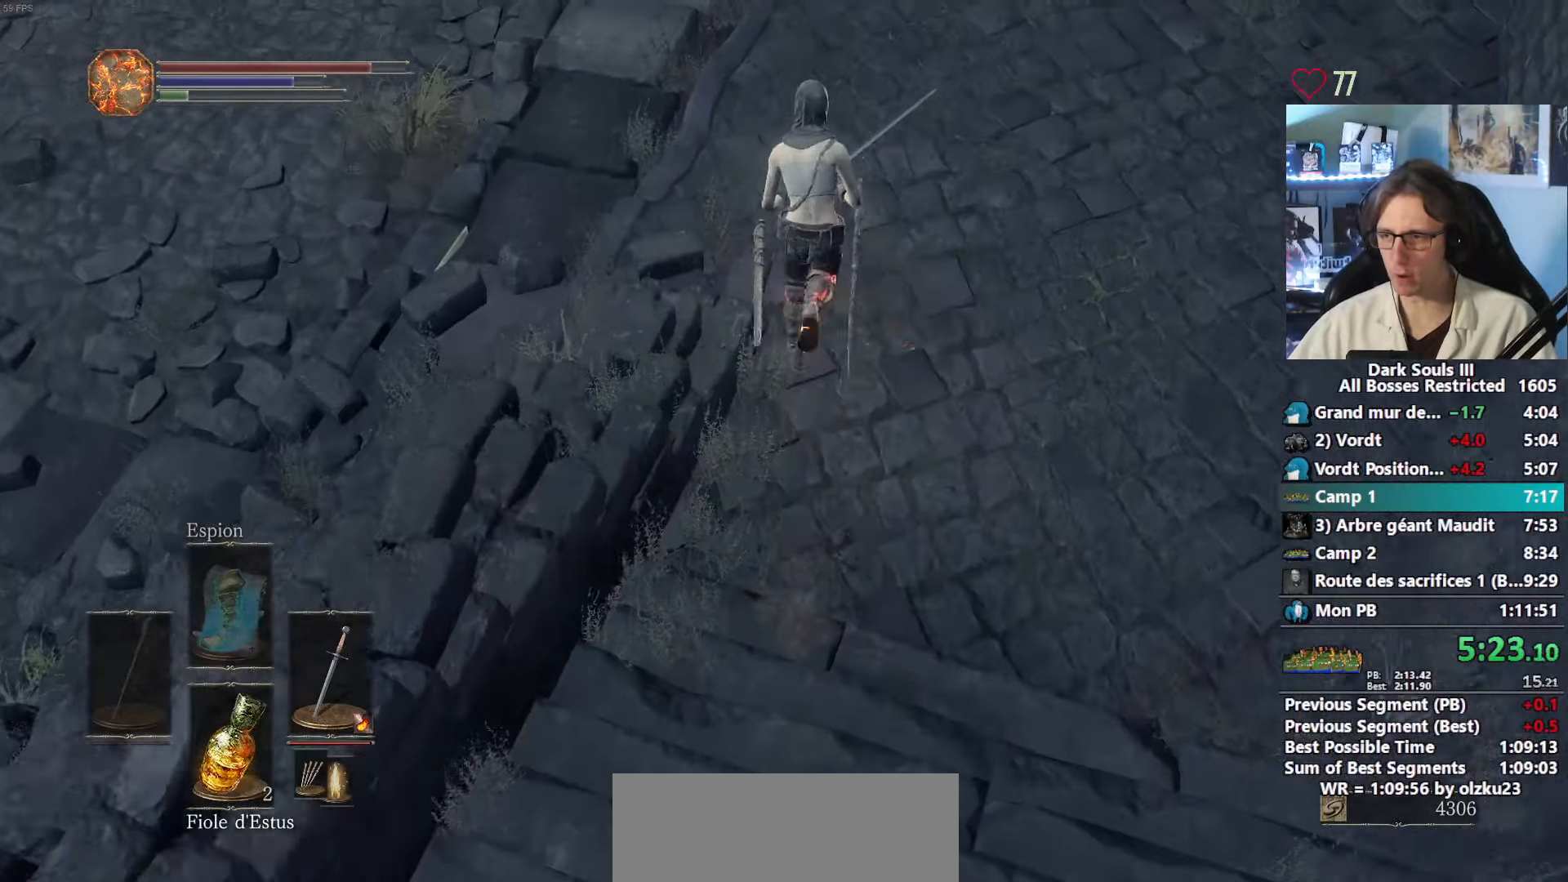
{"keys": ["z"], "mouse": [], "events": [[100, "space", "up"]]}
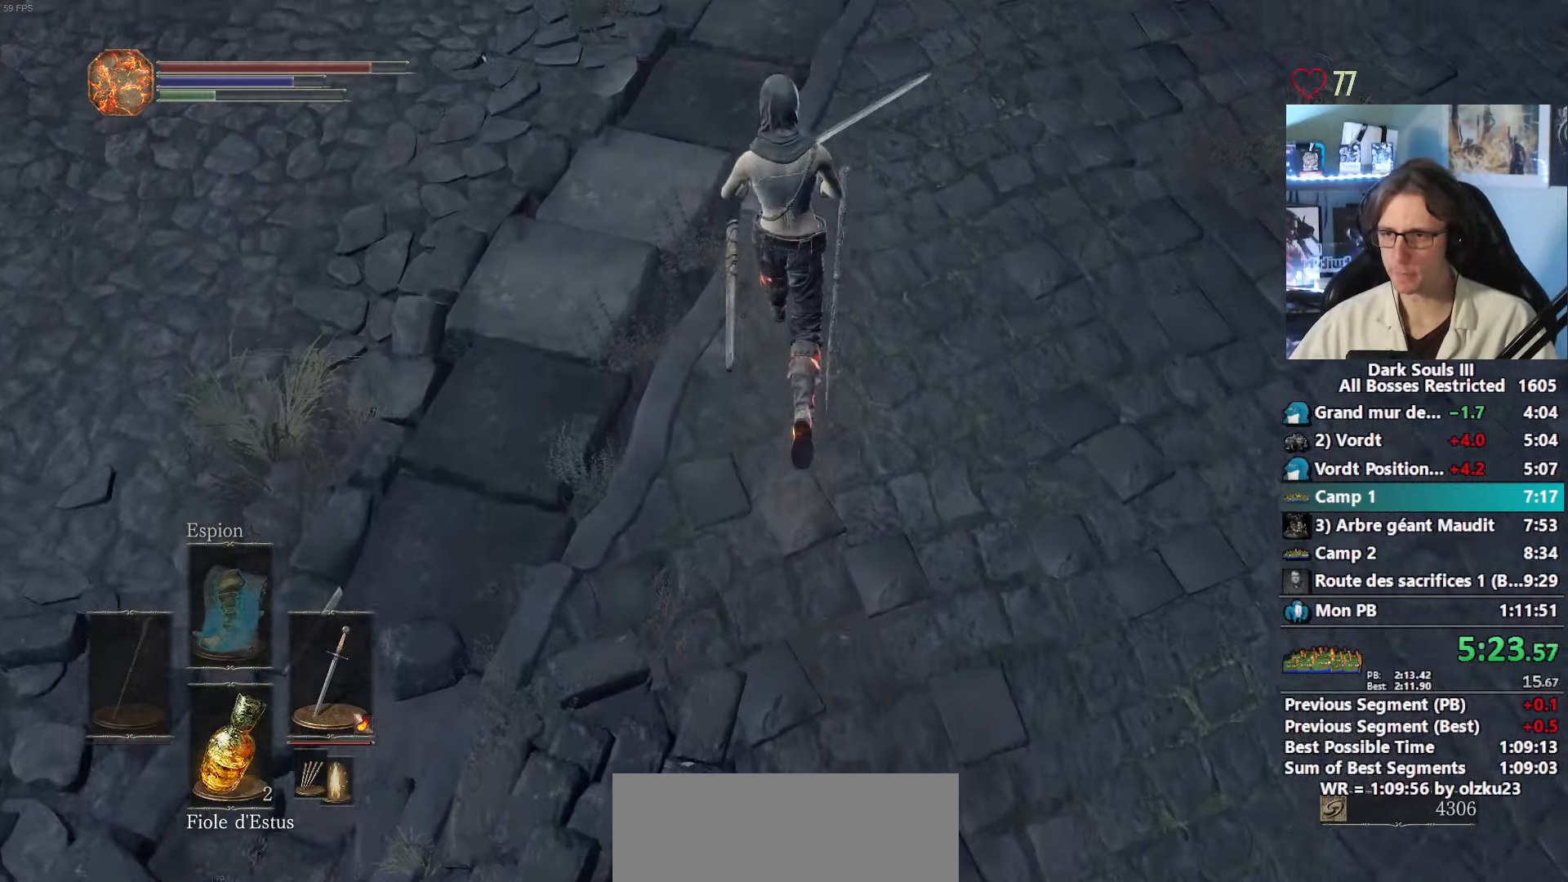
{"keys": ["z"], "mouse": [], "events": []}
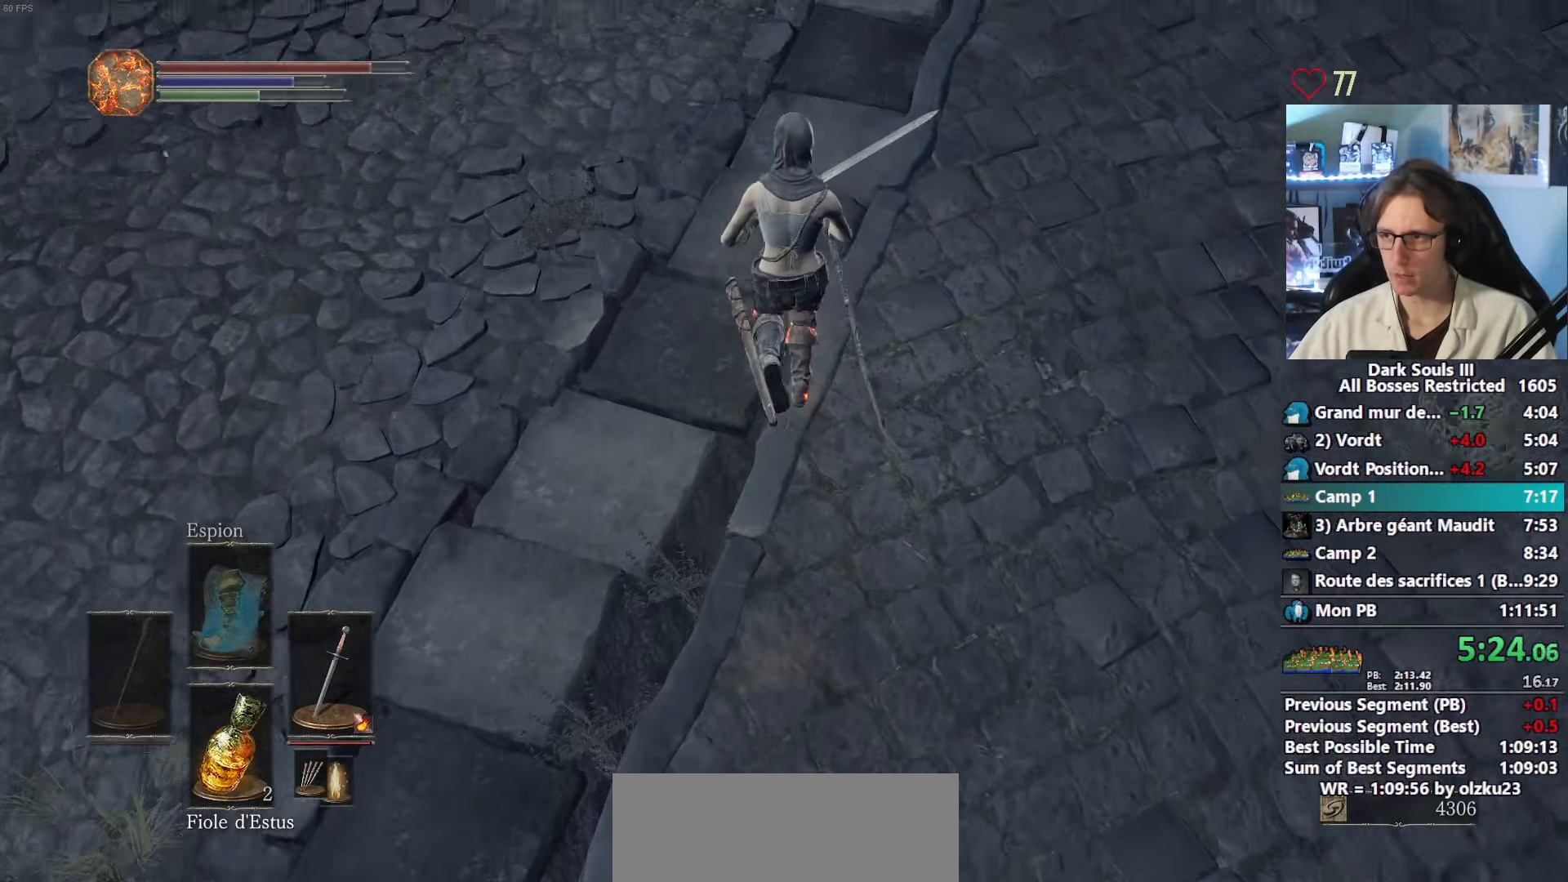
{"keys": ["space", "z"], "mouse": [], "events": [[267, "space", "down"]]}
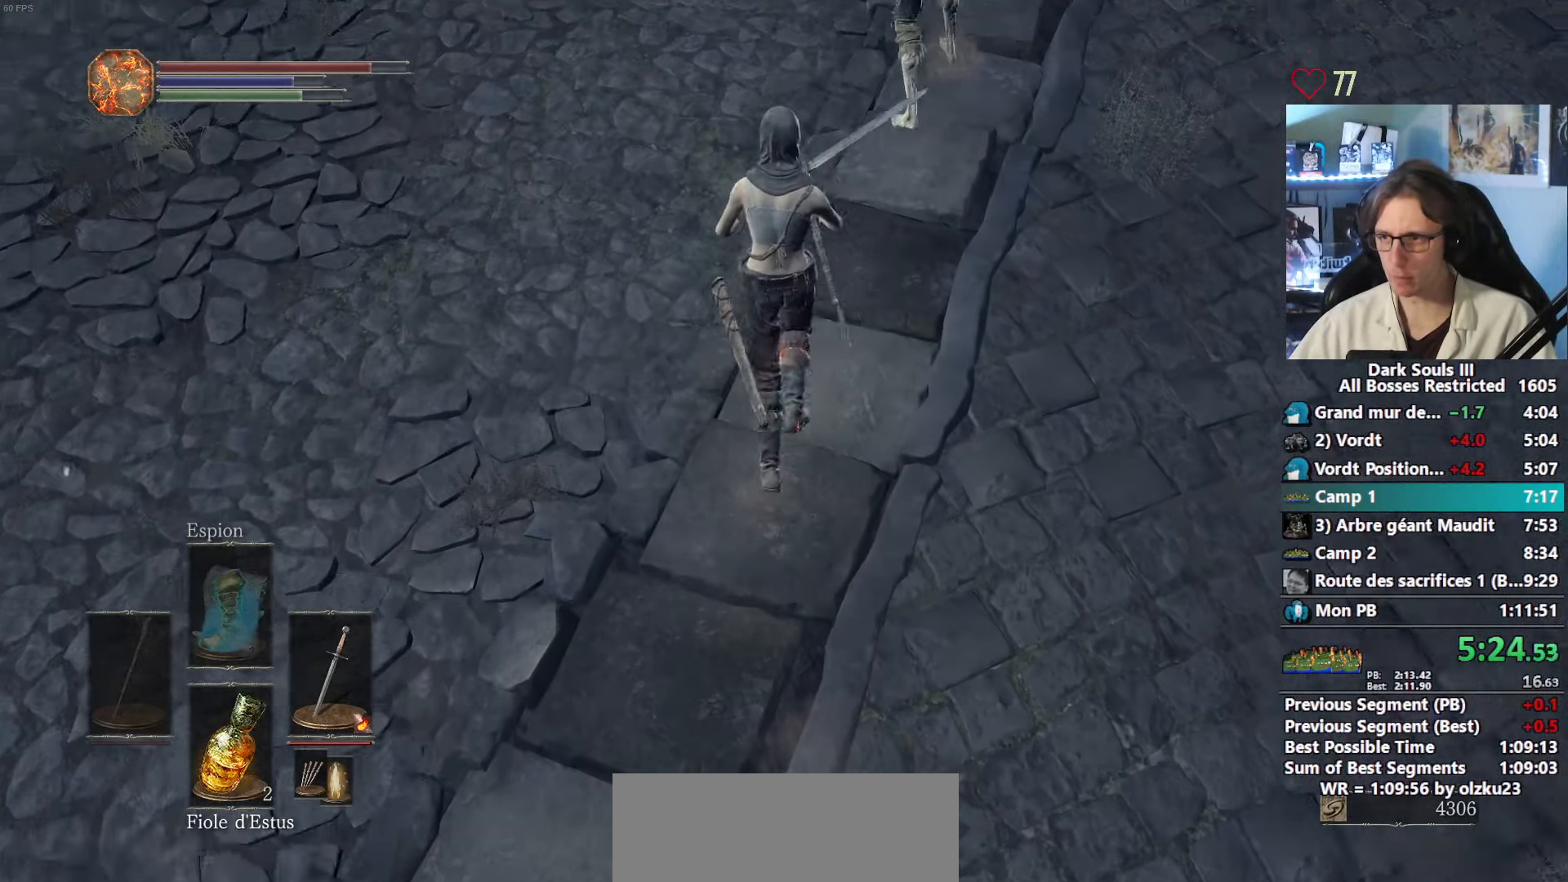
{"keys": ["space", "z"], "mouse": [], "events": []}
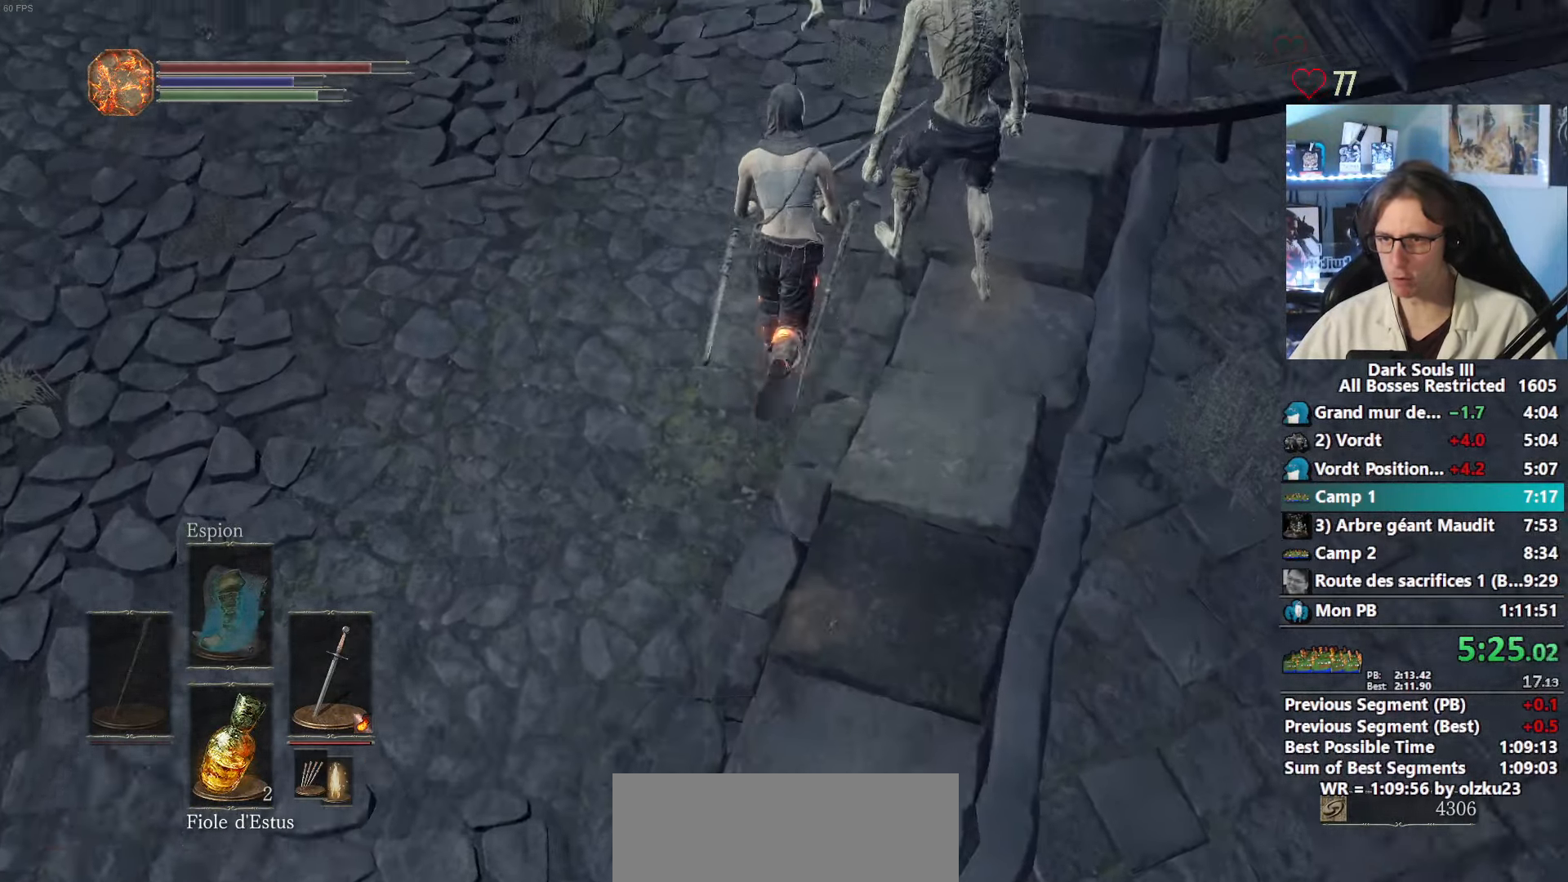
{"keys": ["space", "z"], "mouse": ["right"], "events": [[400, "mouse_right", "down"]]}
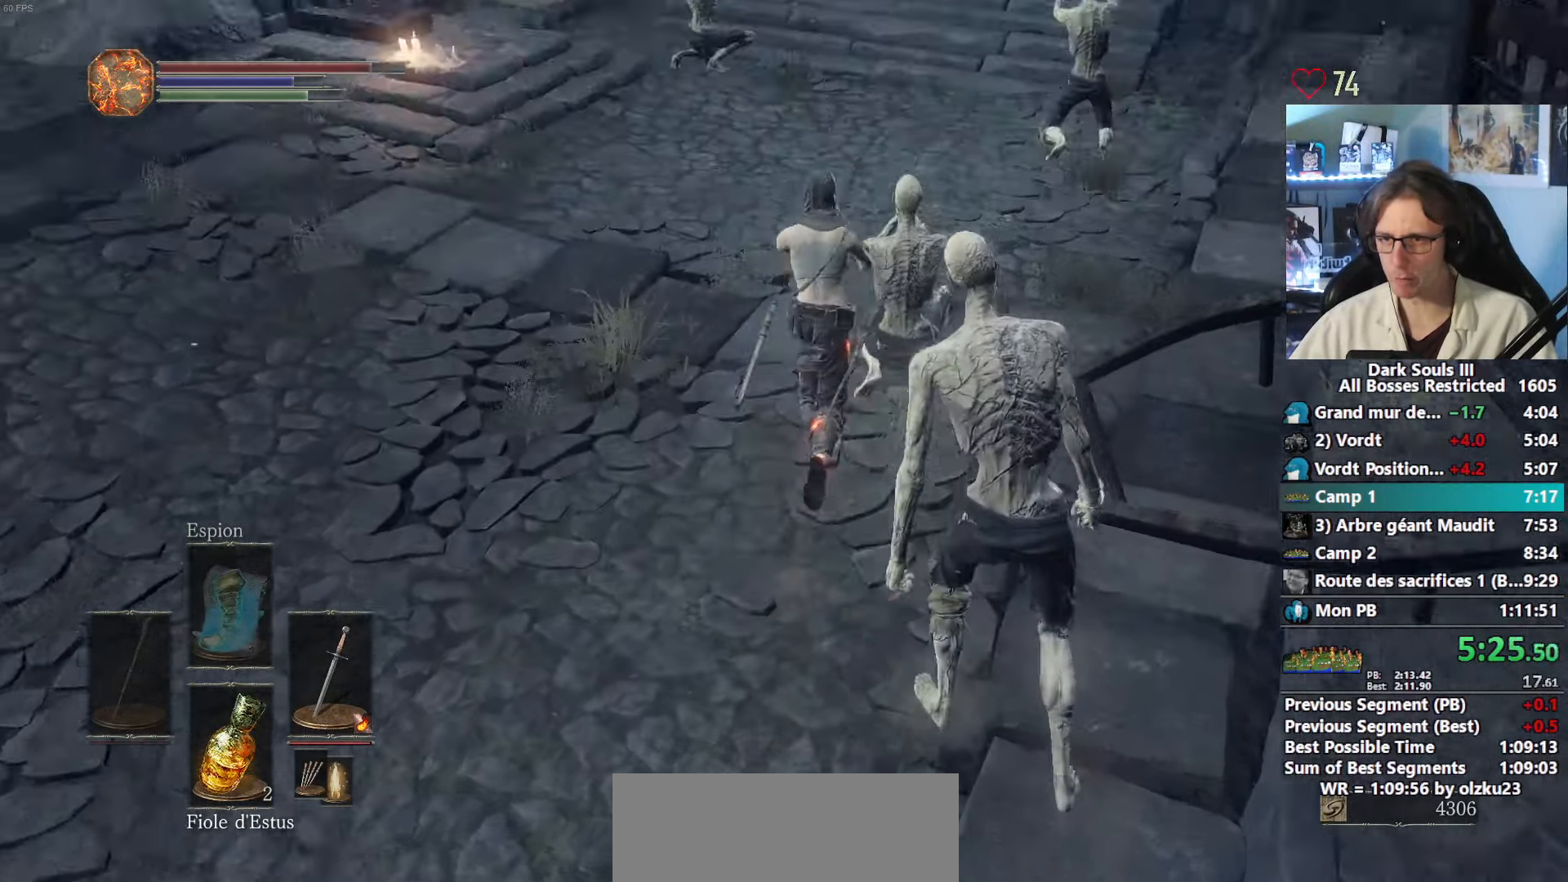
{"keys": ["space", "z"], "mouse": ["right"], "events": []}
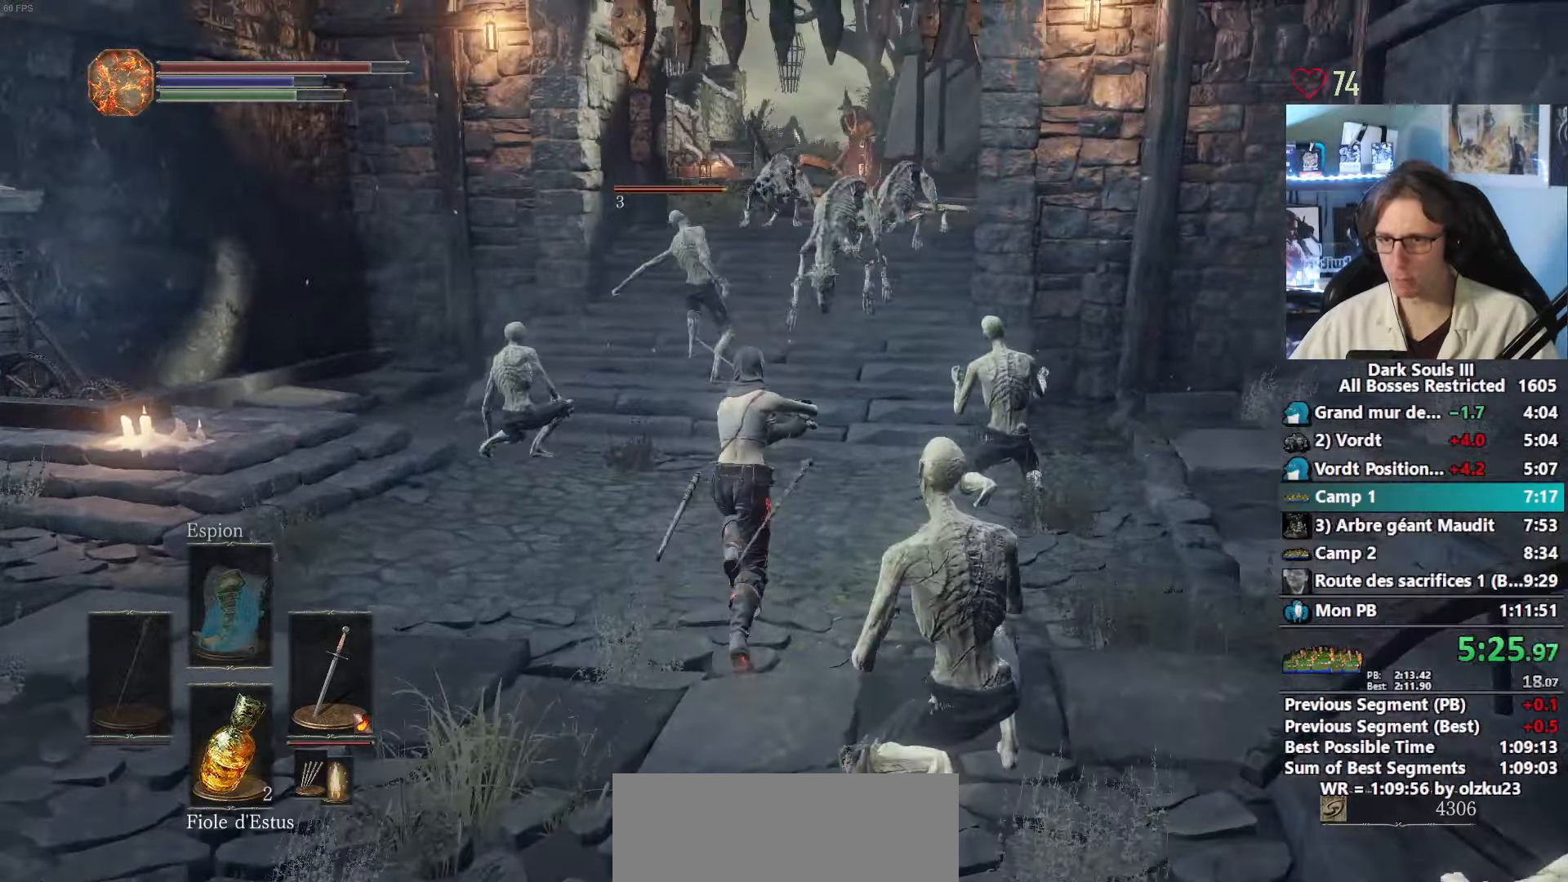
{"keys": ["d", "space", "z"], "mouse": ["right"], "events": [[416, "d", "down"]]}
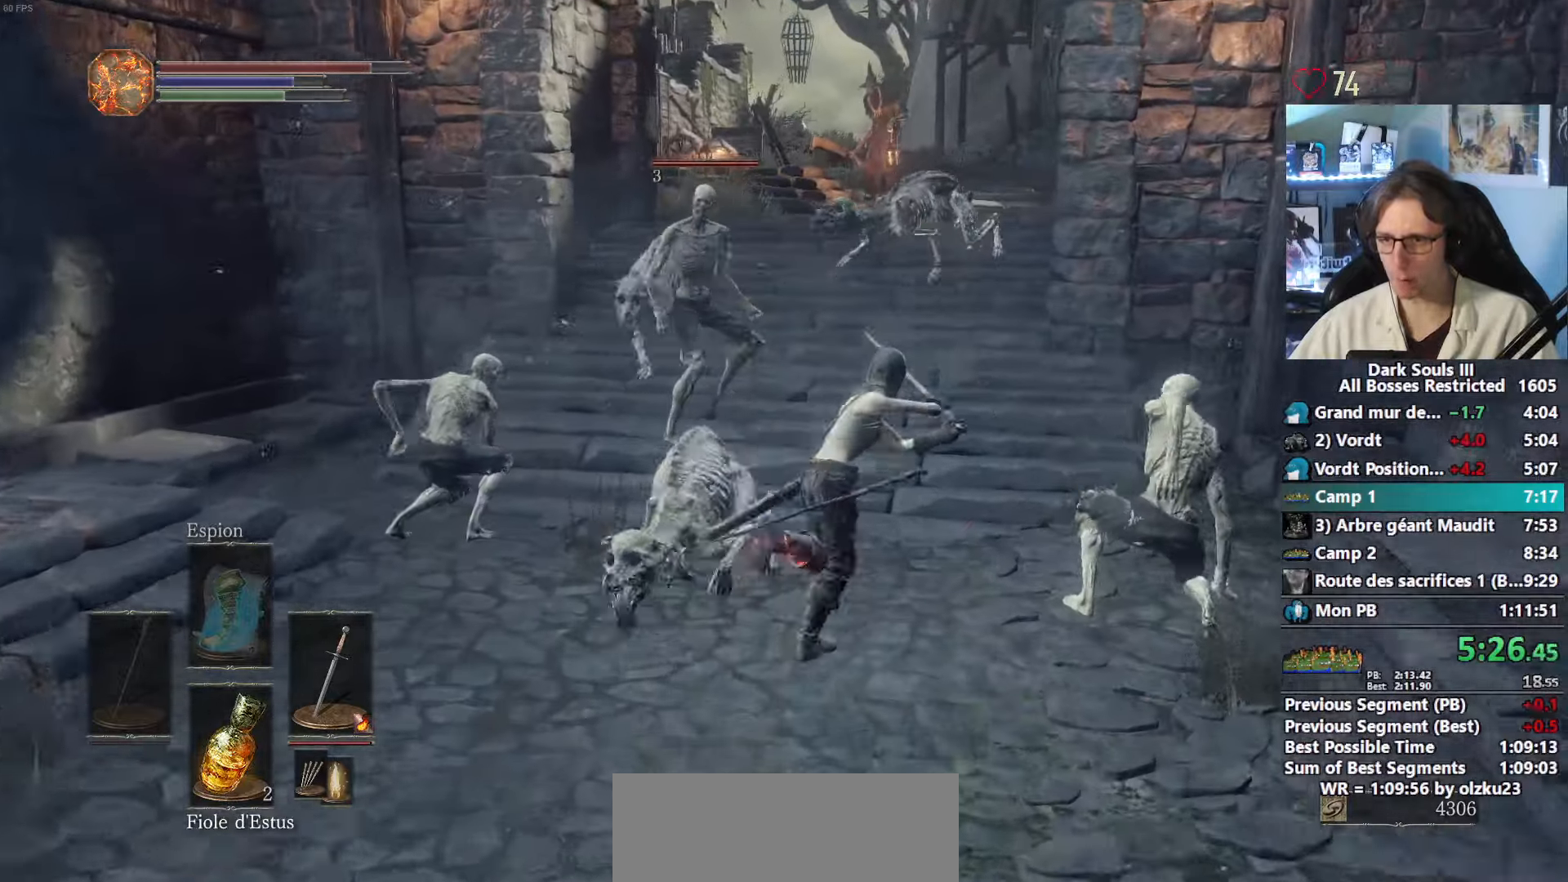
{"keys": ["space", "z"], "mouse": ["right"], "events": [[66, "d", "up"]]}
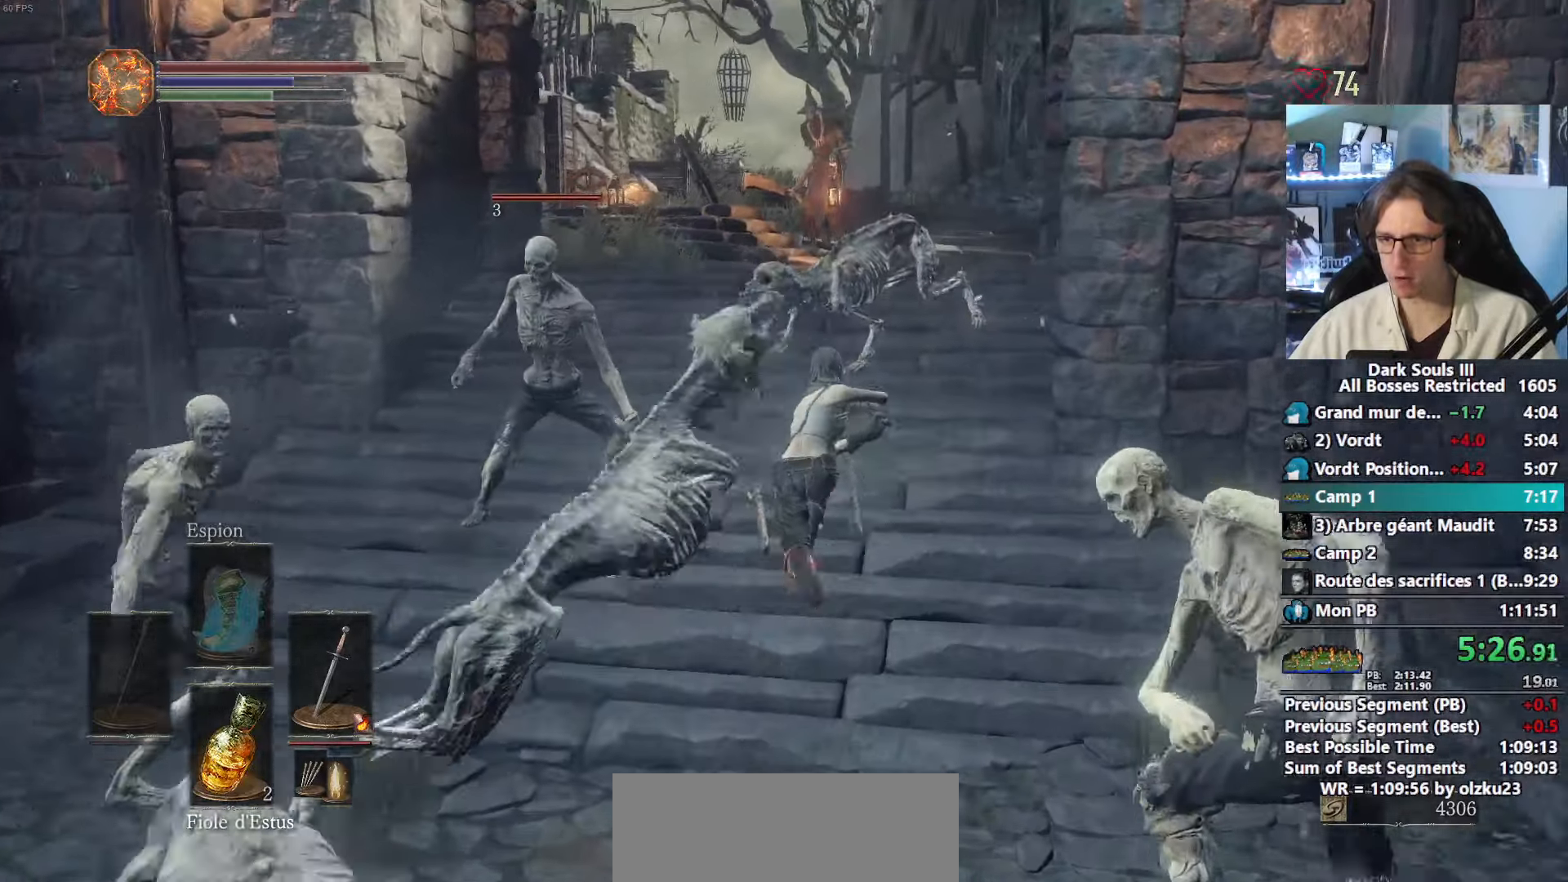
{"keys": ["space", "z"], "mouse": ["right"], "events": [[83, "q", "down"], [166, "q", "up"]]}
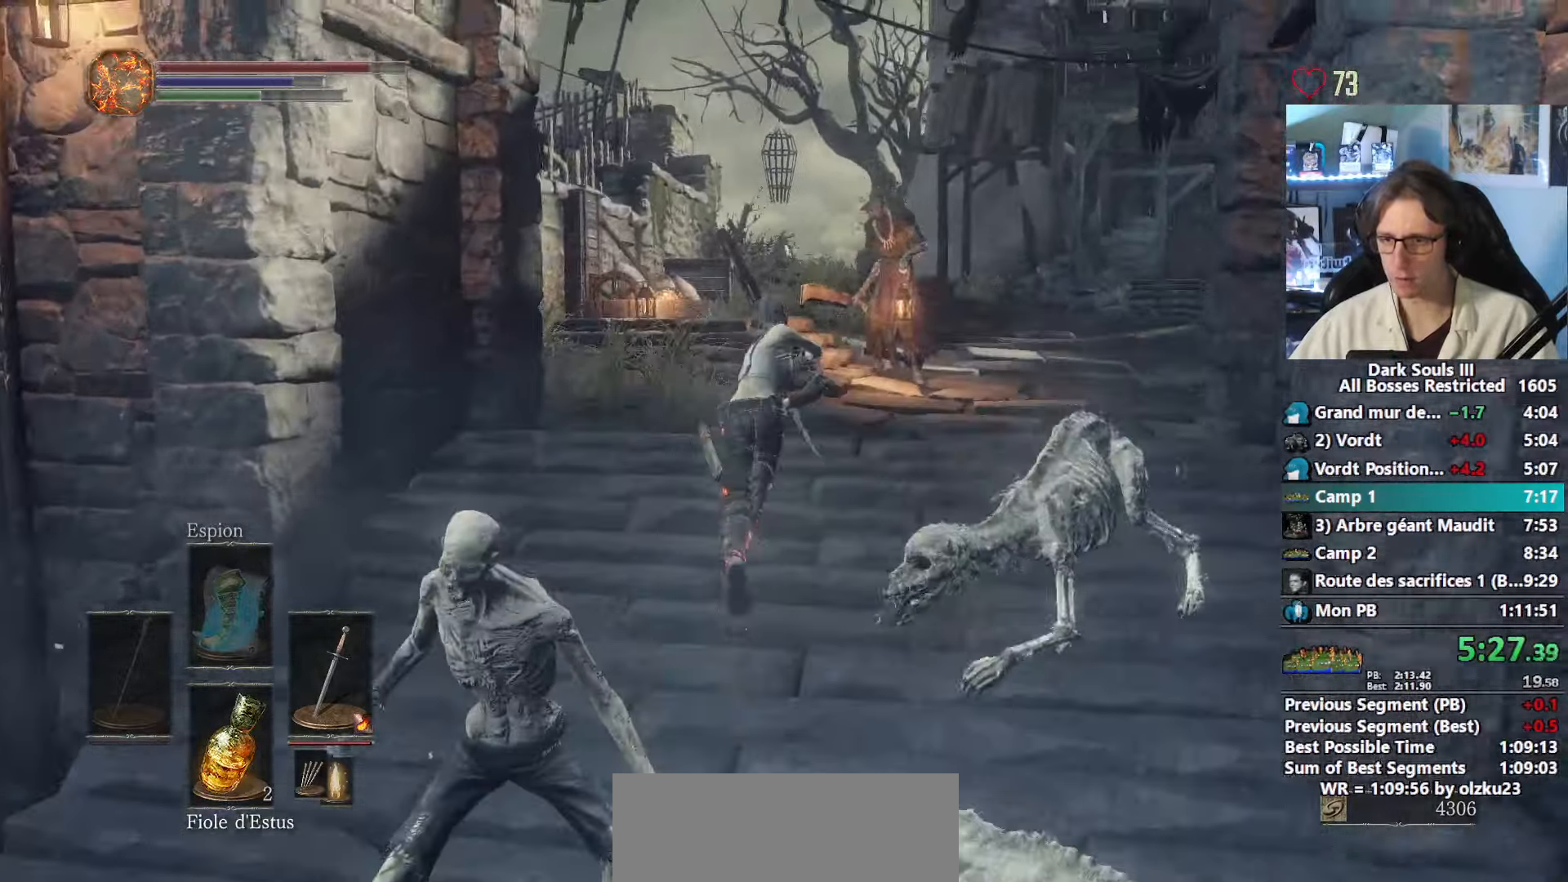
{"keys": ["space", "z"], "mouse": ["right"], "events": []}
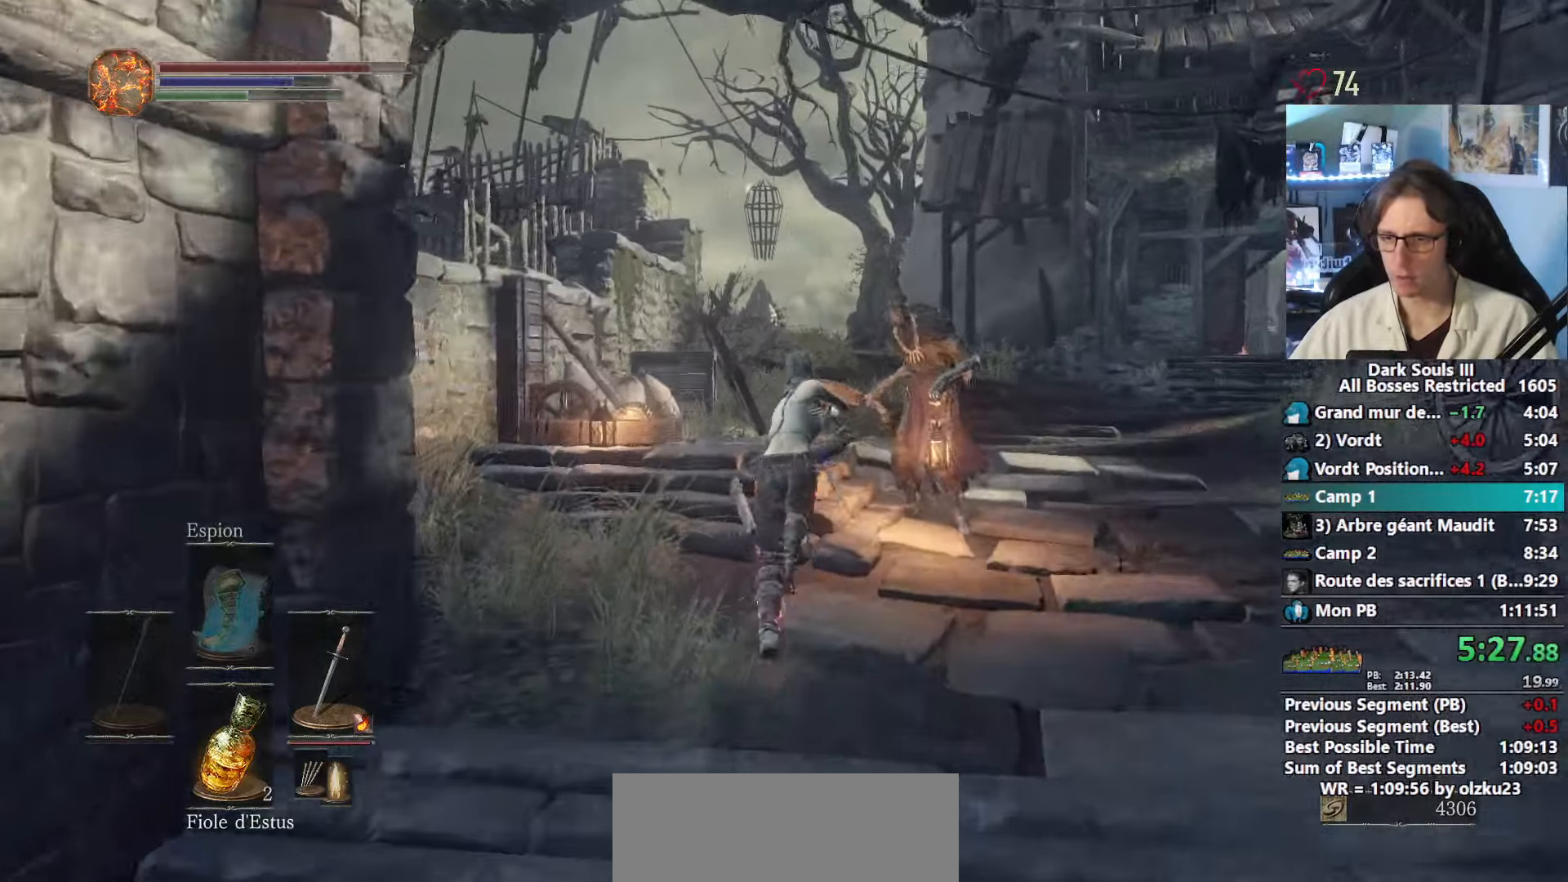
{"keys": ["space", "z"], "mouse": [], "events": [[150, "mouse_right", "up"]]}
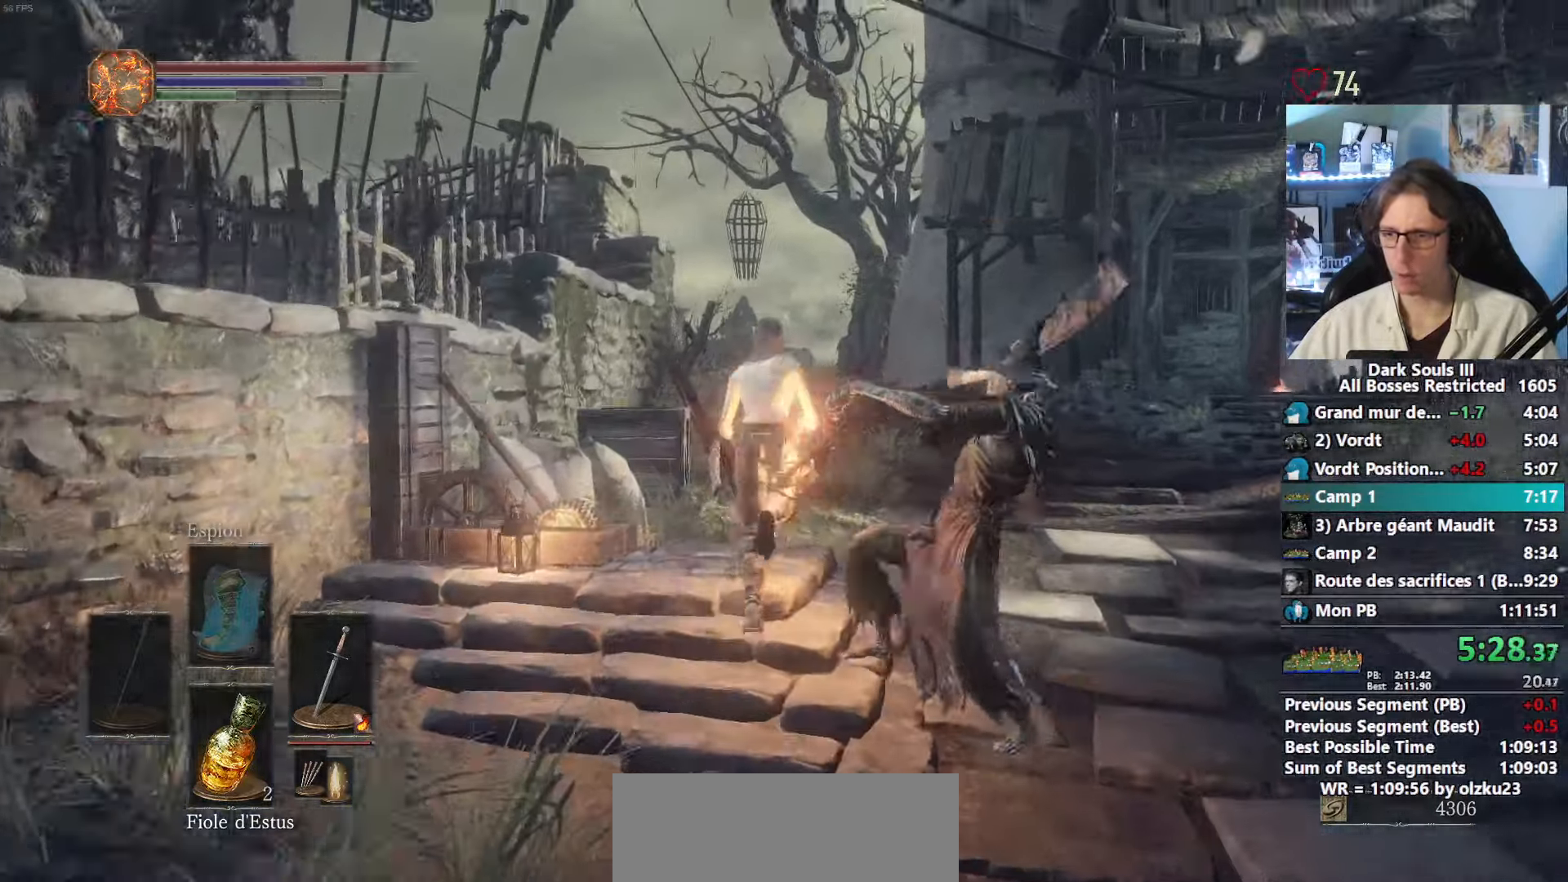
{"keys": ["space", "z"], "mouse": [], "events": []}
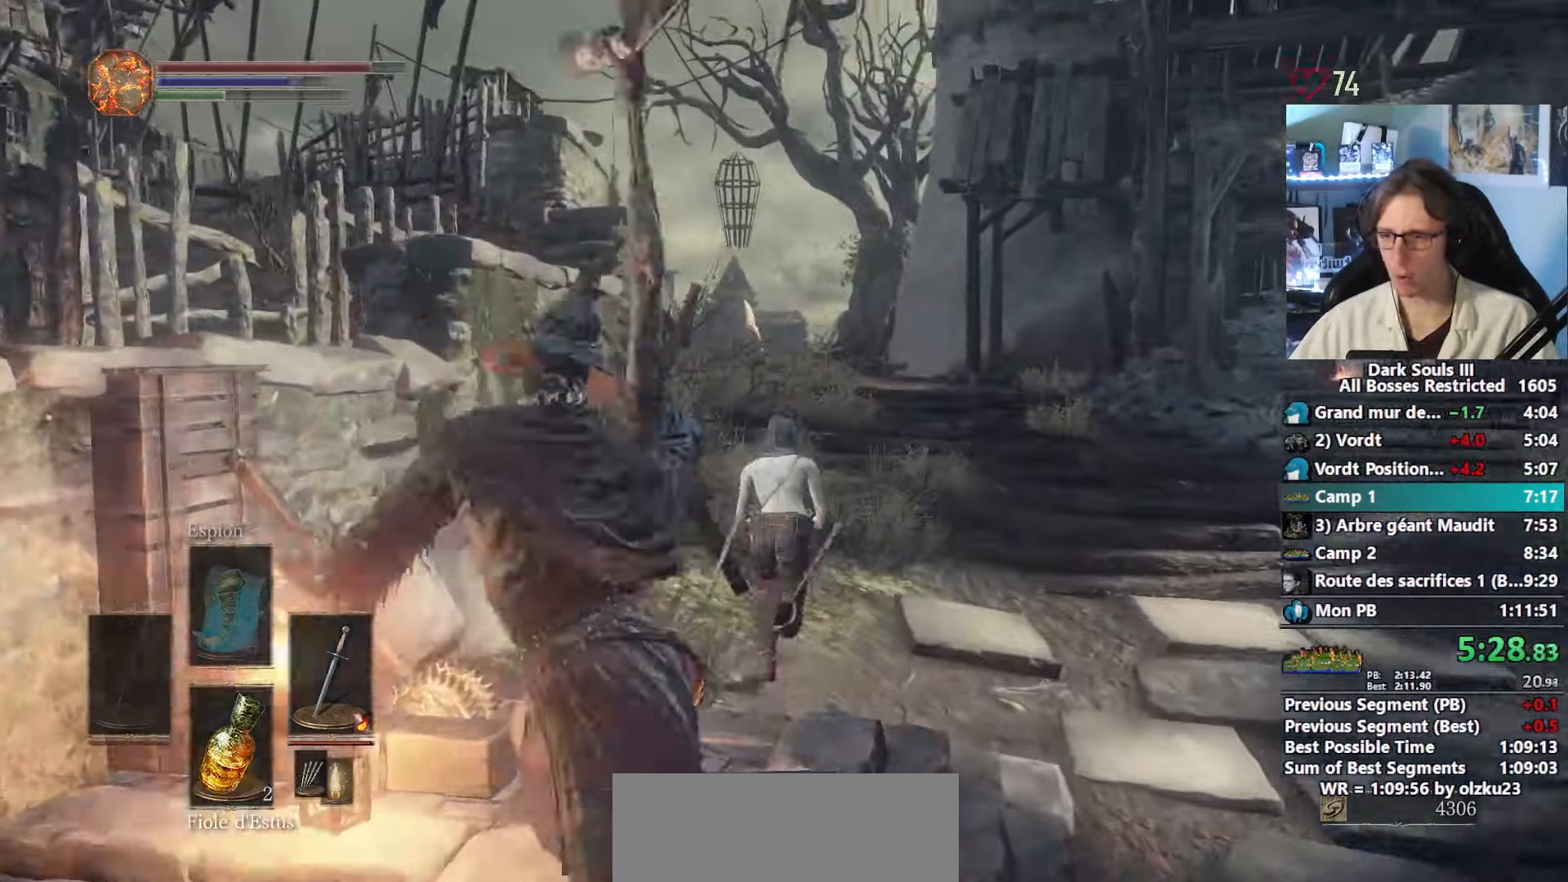
{"keys": ["space", "z"], "mouse": [], "events": []}
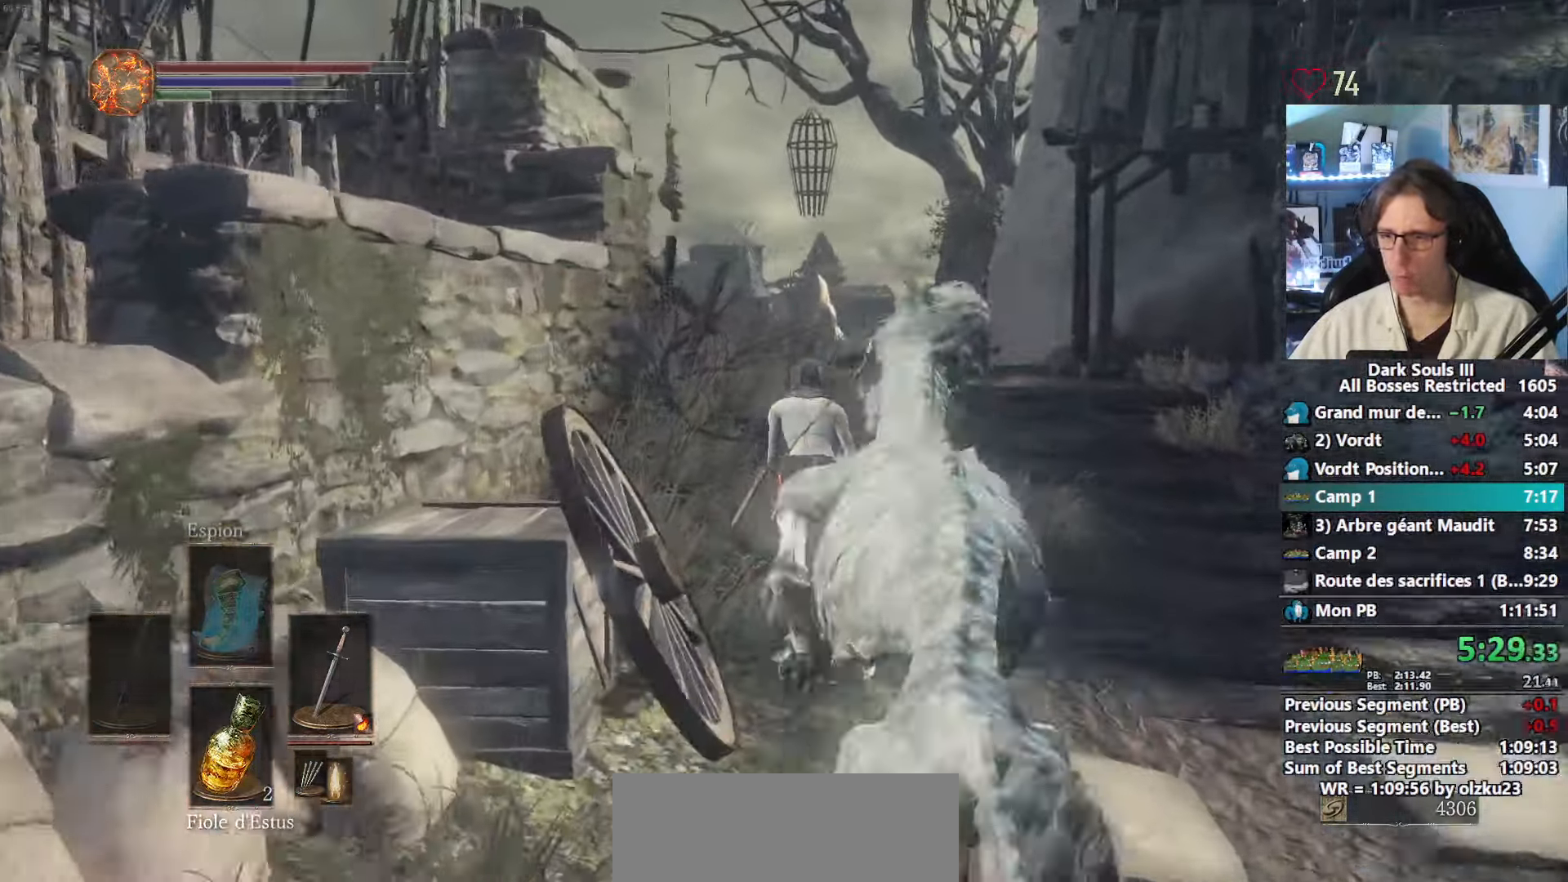
{"keys": ["space", "z"], "mouse": [], "events": []}
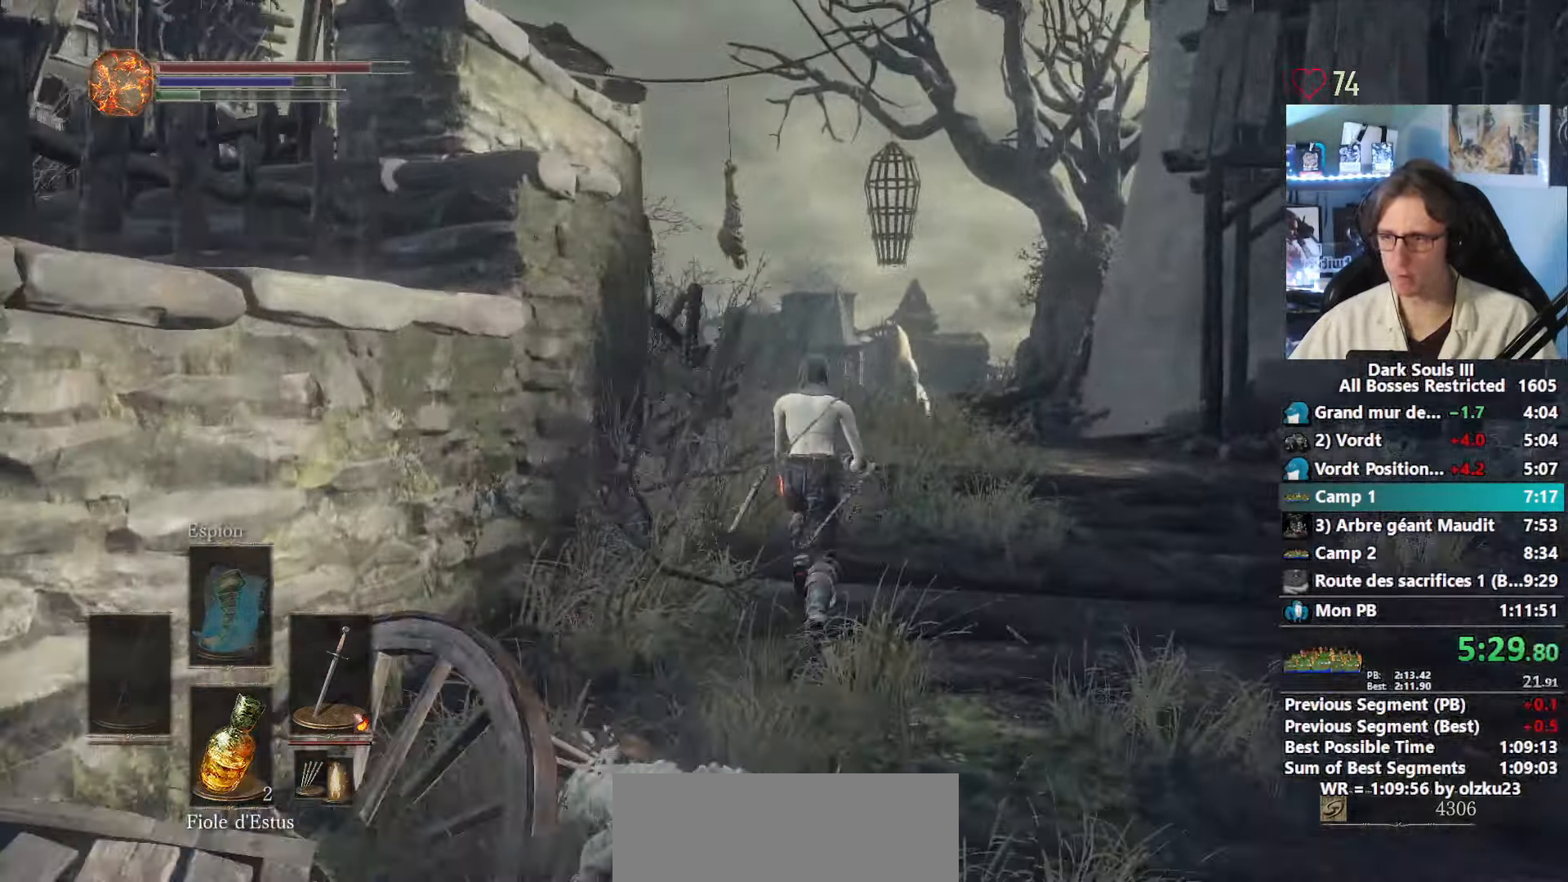
{"keys": ["space", "z"], "mouse": [], "events": [[33, "space", "up"], [83, "space", "down"]]}
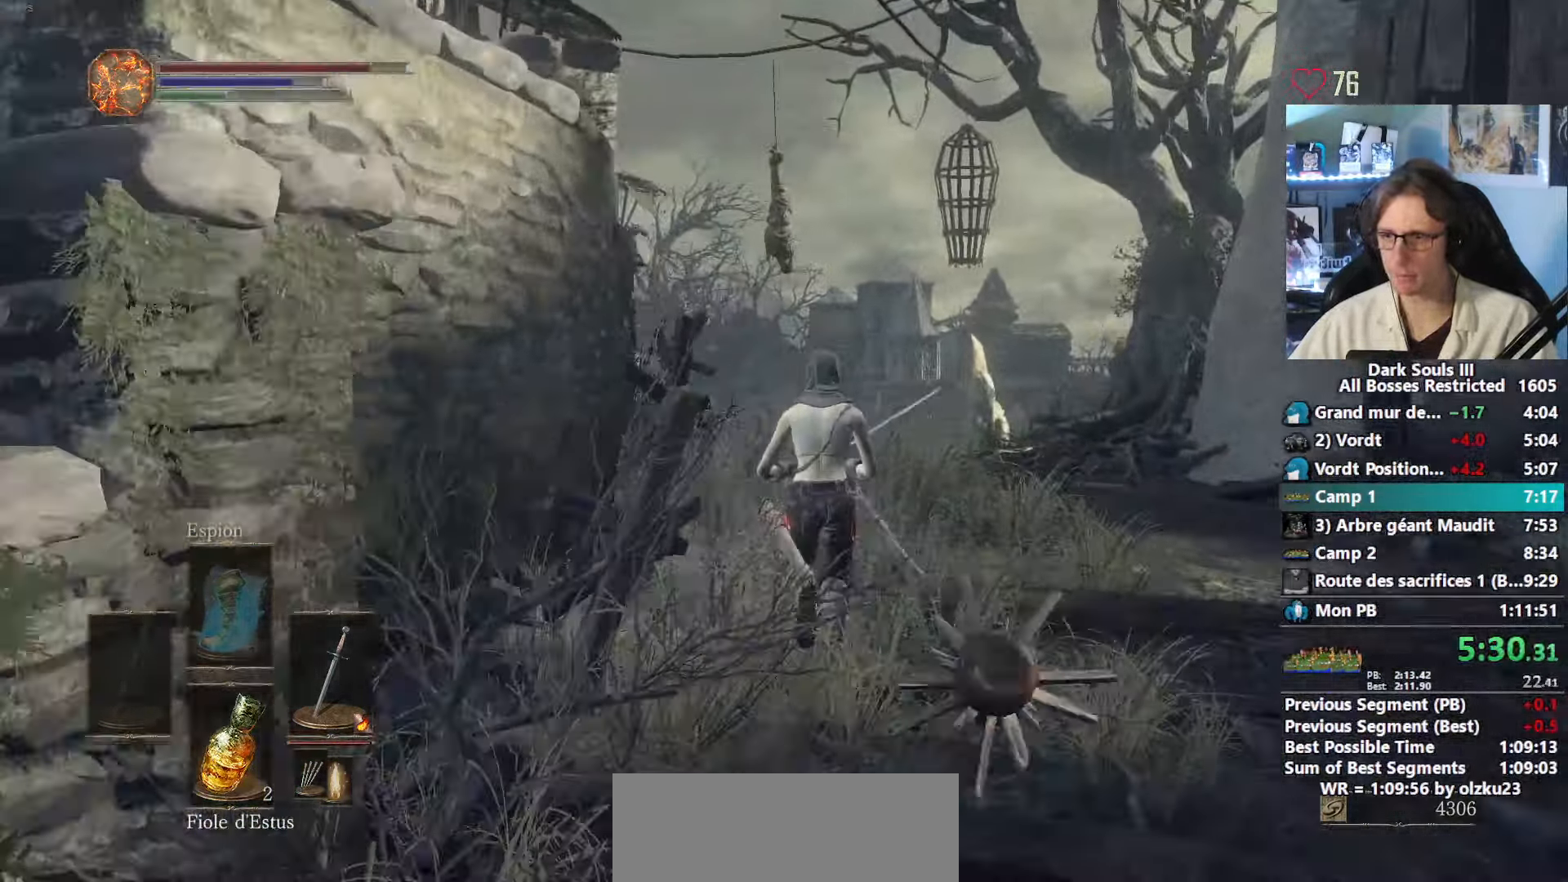
{"keys": ["space", "z"], "mouse": [], "events": []}
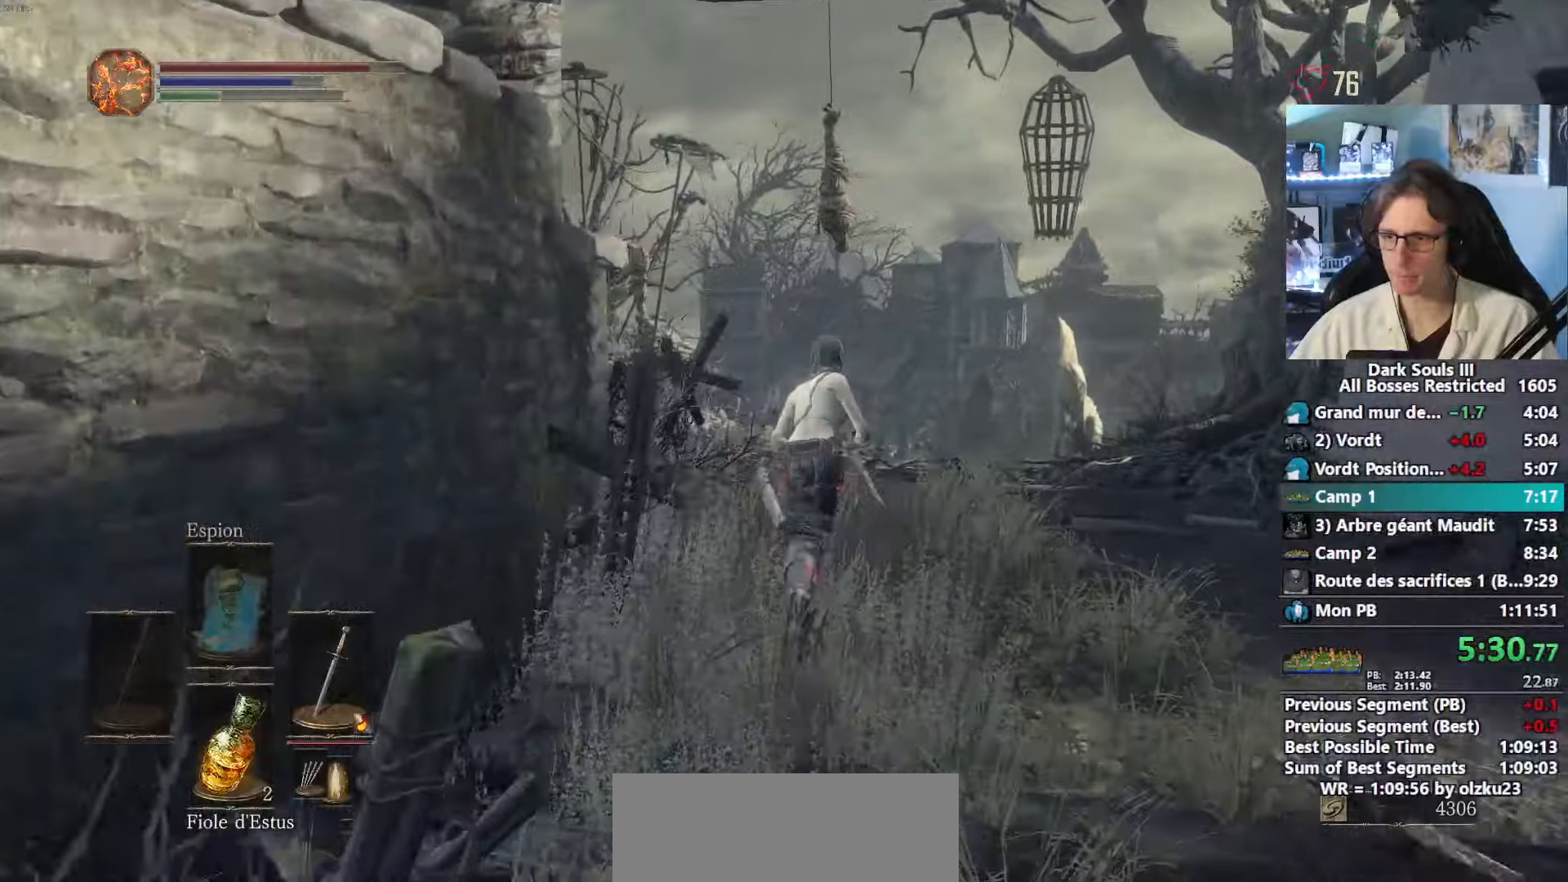
{"keys": ["space", "z"], "mouse": [], "events": []}
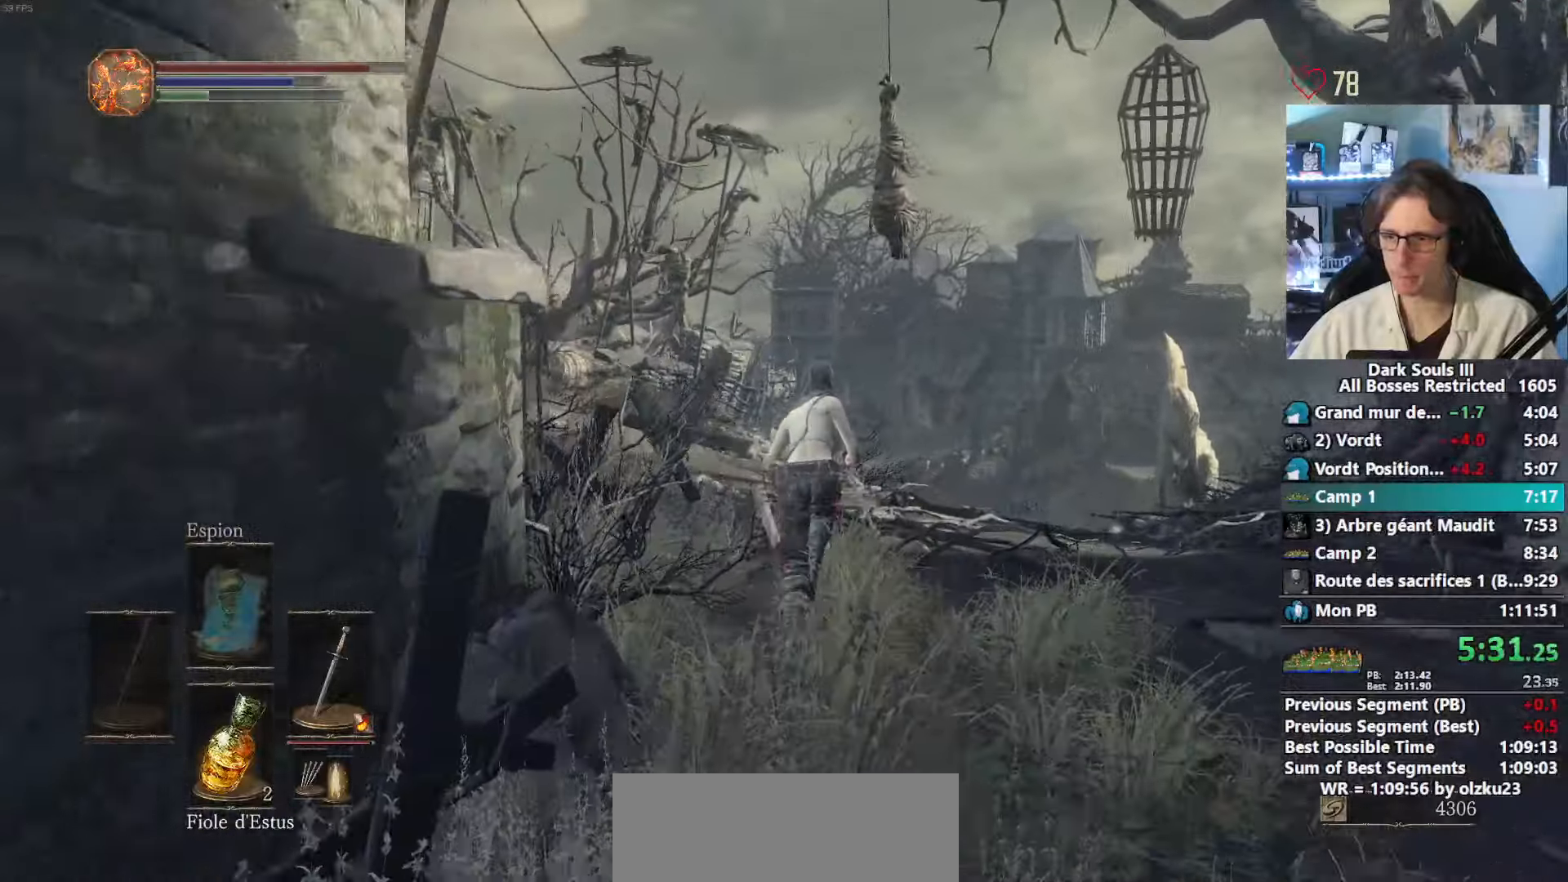
{"keys": ["space", "z"], "mouse": [], "events": []}
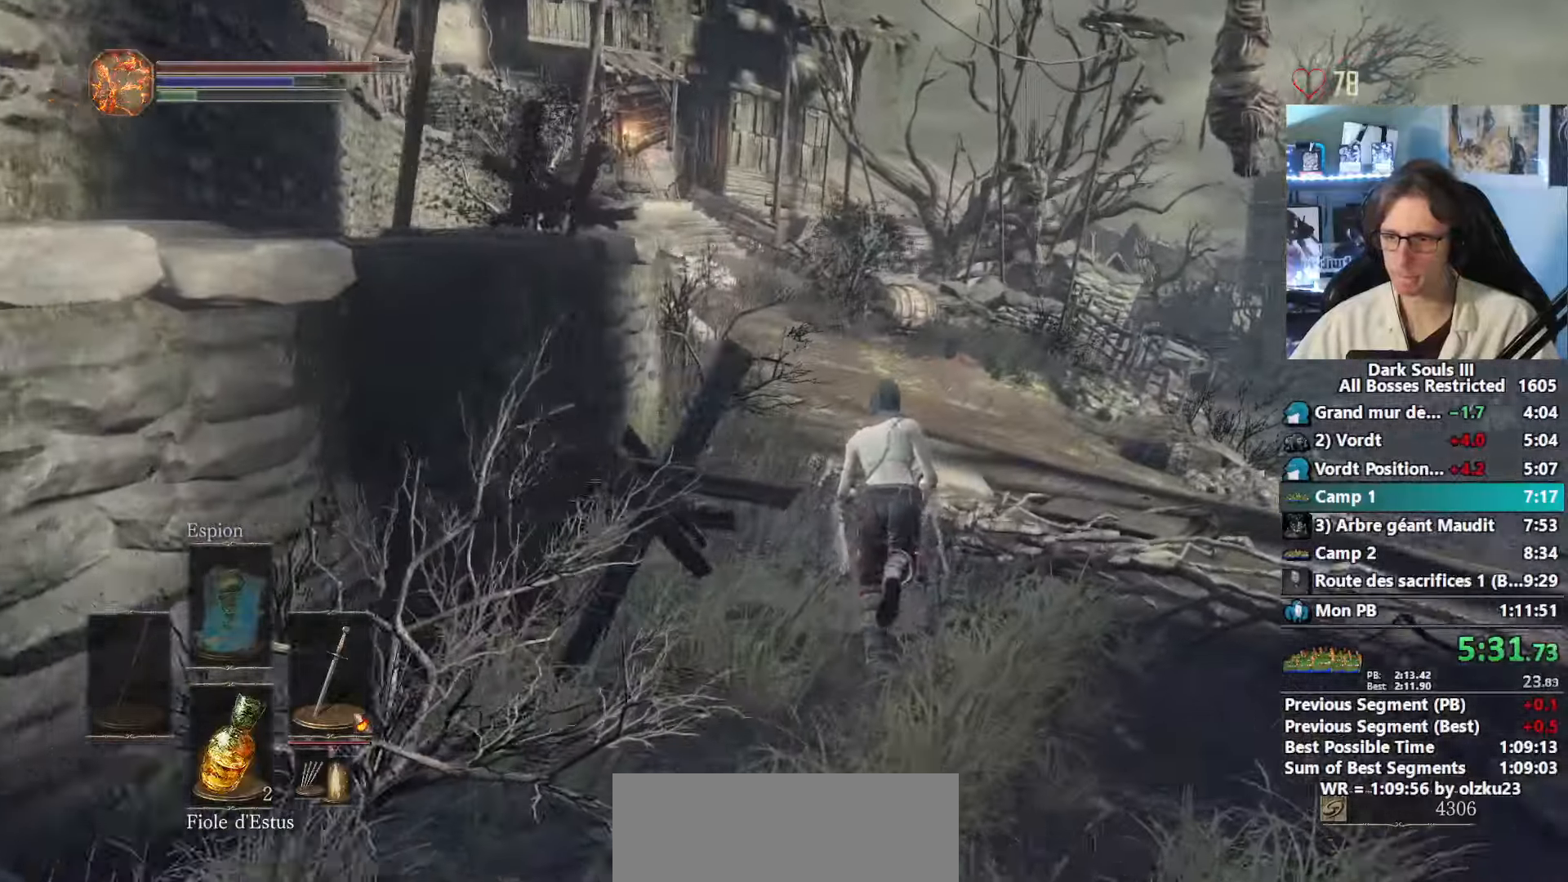
{"keys": ["space", "z"], "mouse": [], "events": []}
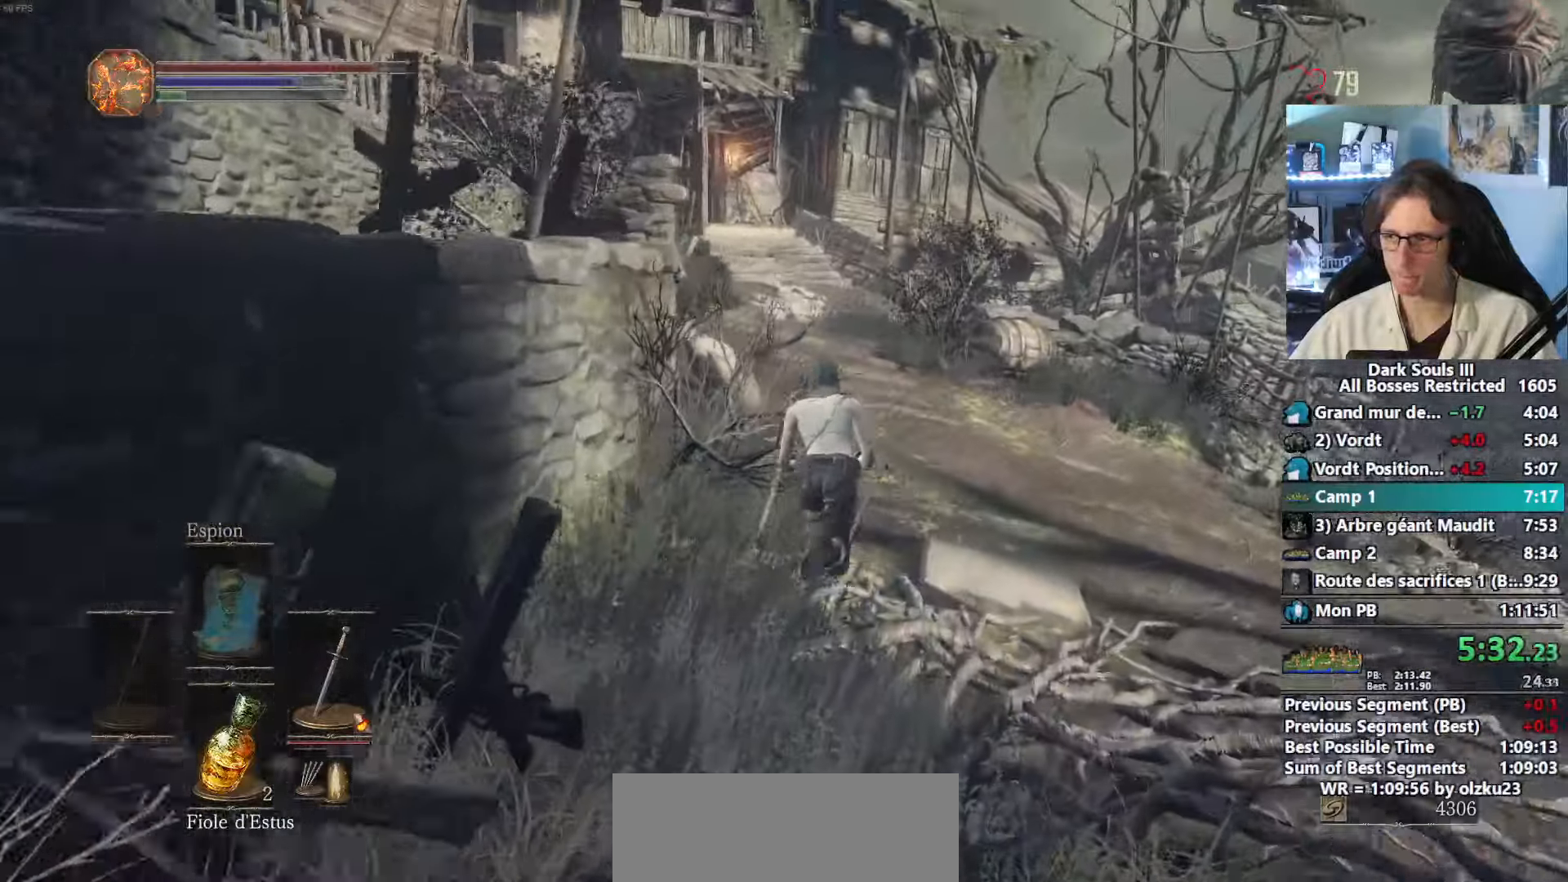
{"keys": ["space", "z"], "mouse": [], "events": [[117, "space", "up"], [150, "space", "down"]]}
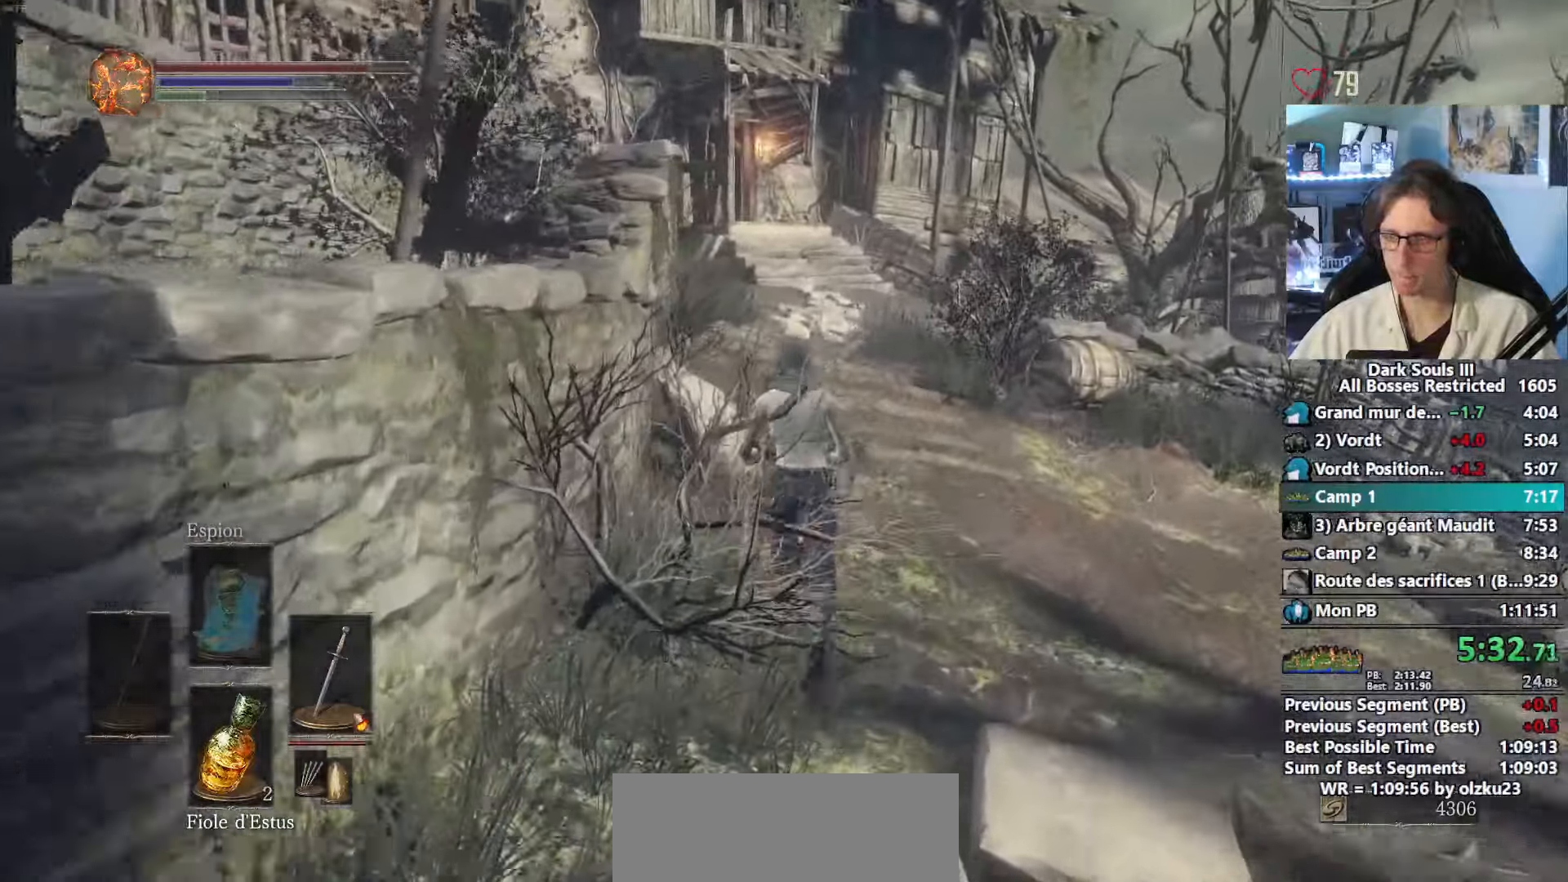
{"keys": ["space", "z"], "mouse": [], "events": []}
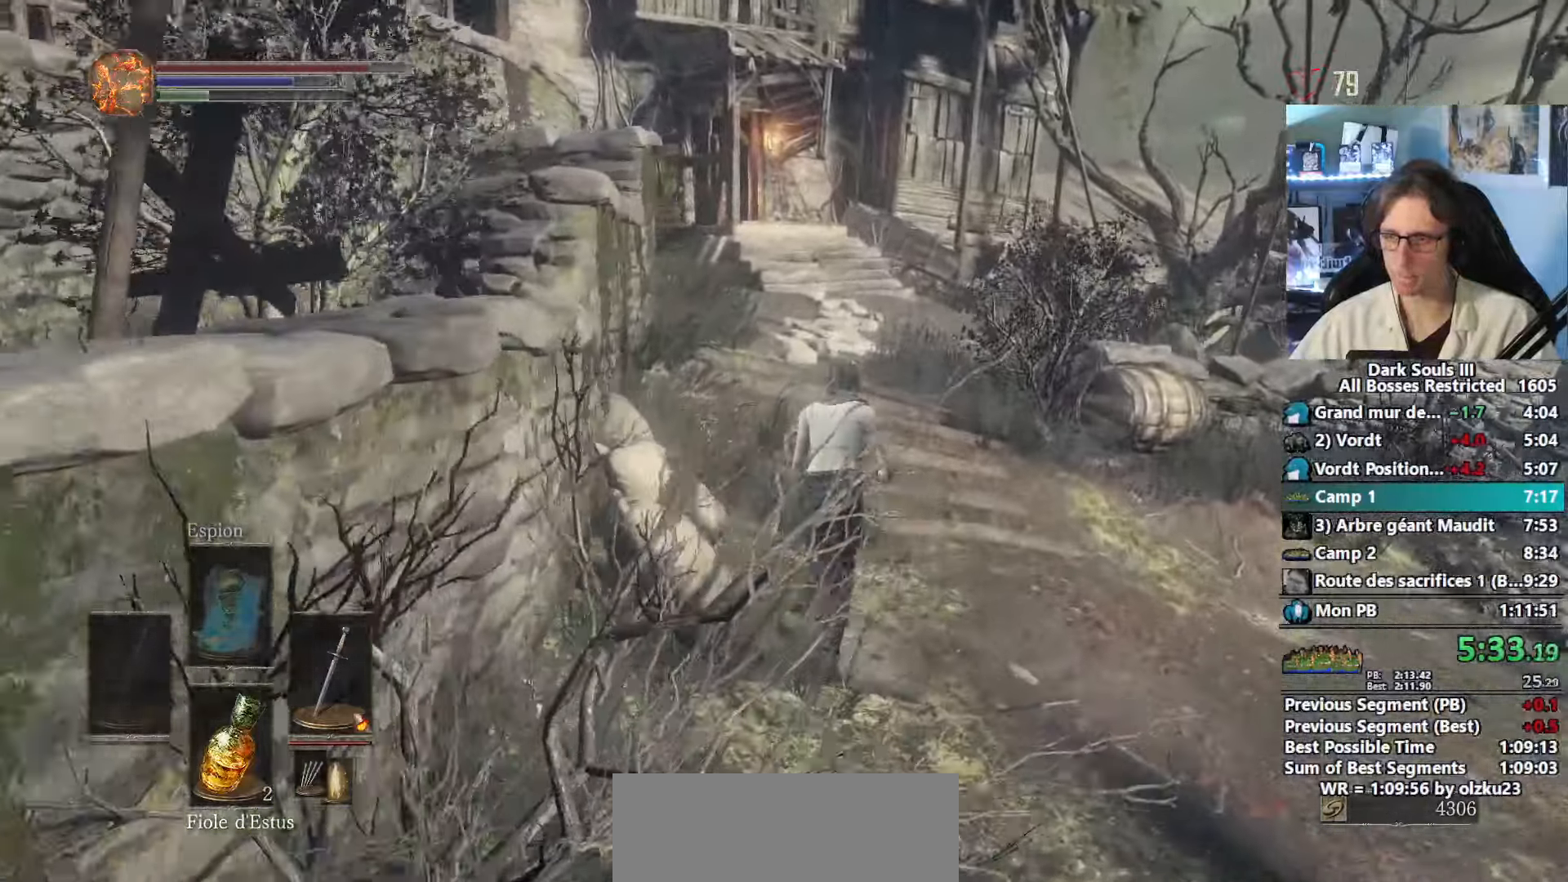
{"keys": ["space", "z"], "mouse": [], "events": []}
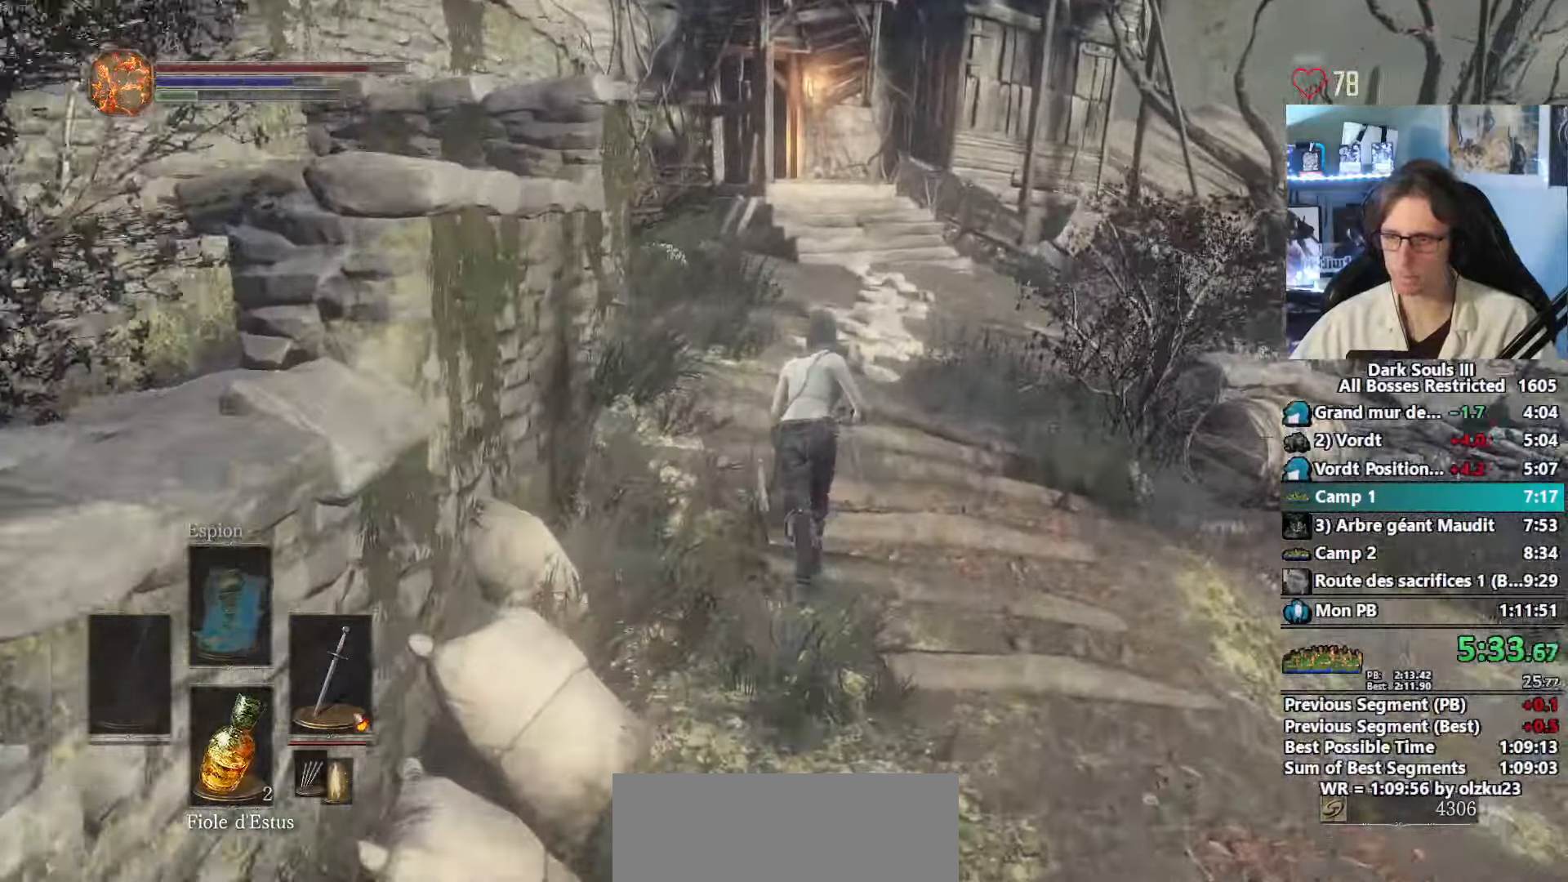
{"keys": ["space", "z"], "mouse": [], "events": []}
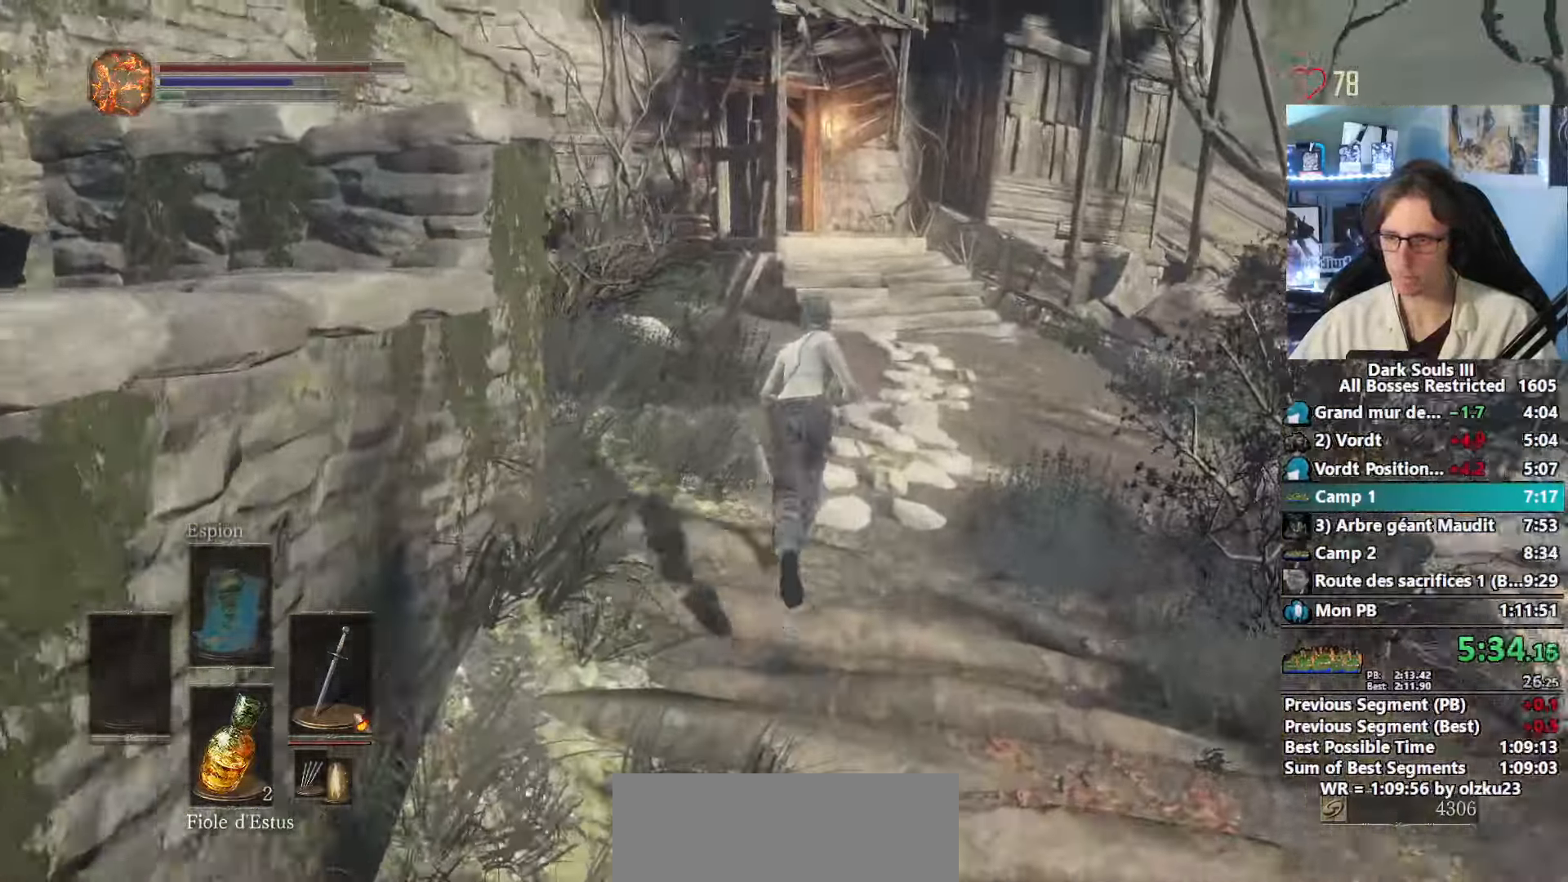
{"keys": ["d", "z"], "mouse": [], "events": [[33, "space", "up"], [83, "d", "down"]]}